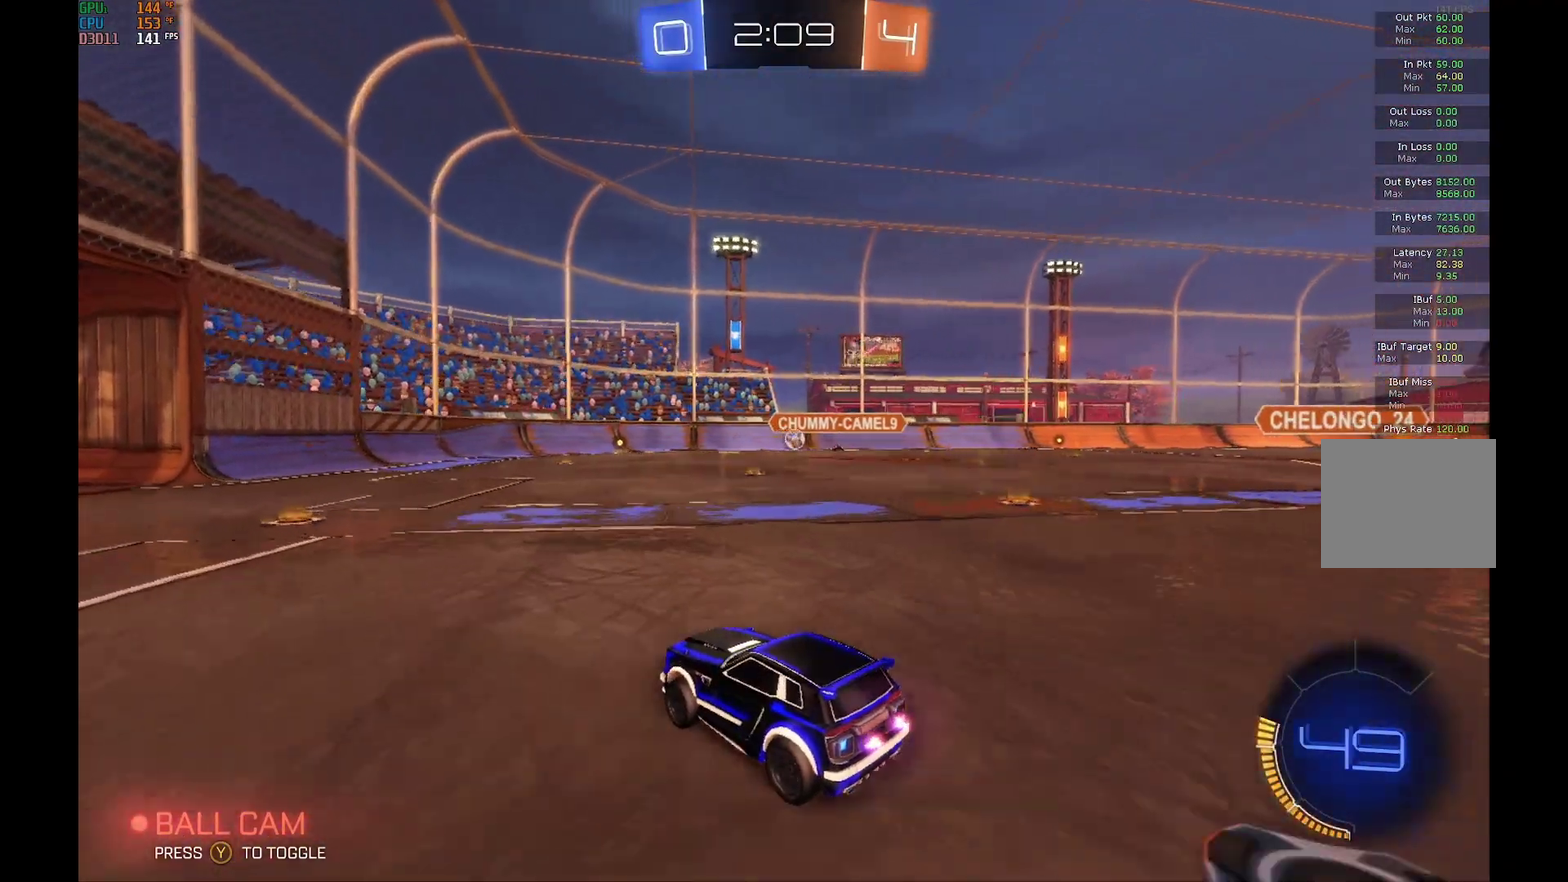
Gameplay with a controller (Xbox layout); each line is a JSON object with the inputs held at the frame after it. "events" lists button and stick changes between this image and that frame as [ms after this image, input, new state], when the widget could be followed in between. Not read: L3 R3.
{"buttons": ["R2"], "left_stick": "center", "events": [[133, "left_stick", "left"], [300, "left_stick", "center"]]}
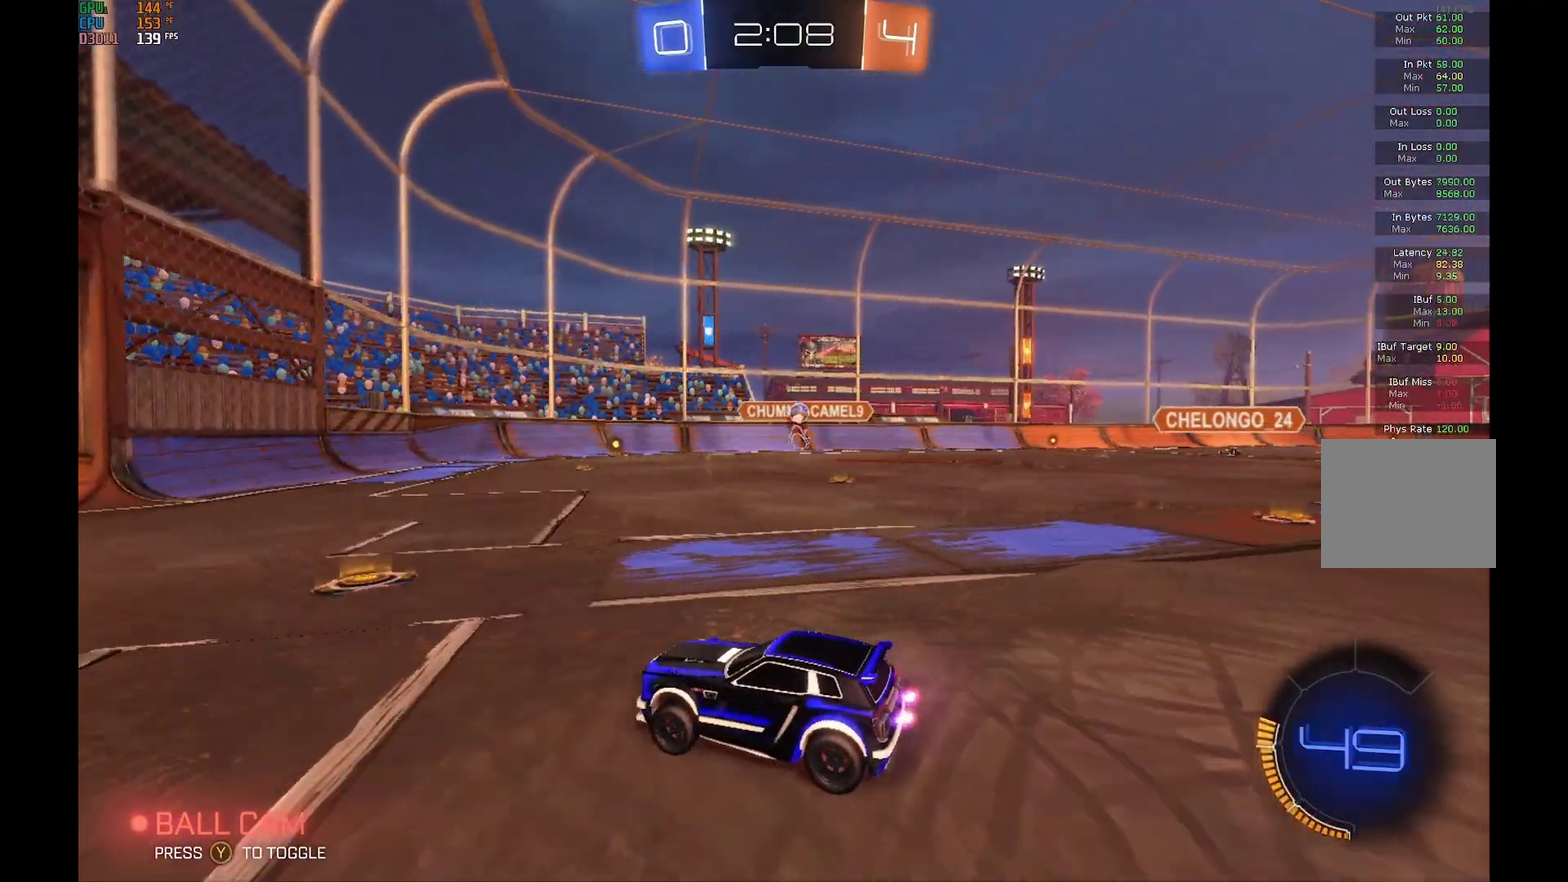
{"buttons": ["X", "R2"], "left_stick": "left", "events": [[33, "R2", "up"], [100, "left_stick", "left"], [267, "R2", "down"], [400, "X", "down"]]}
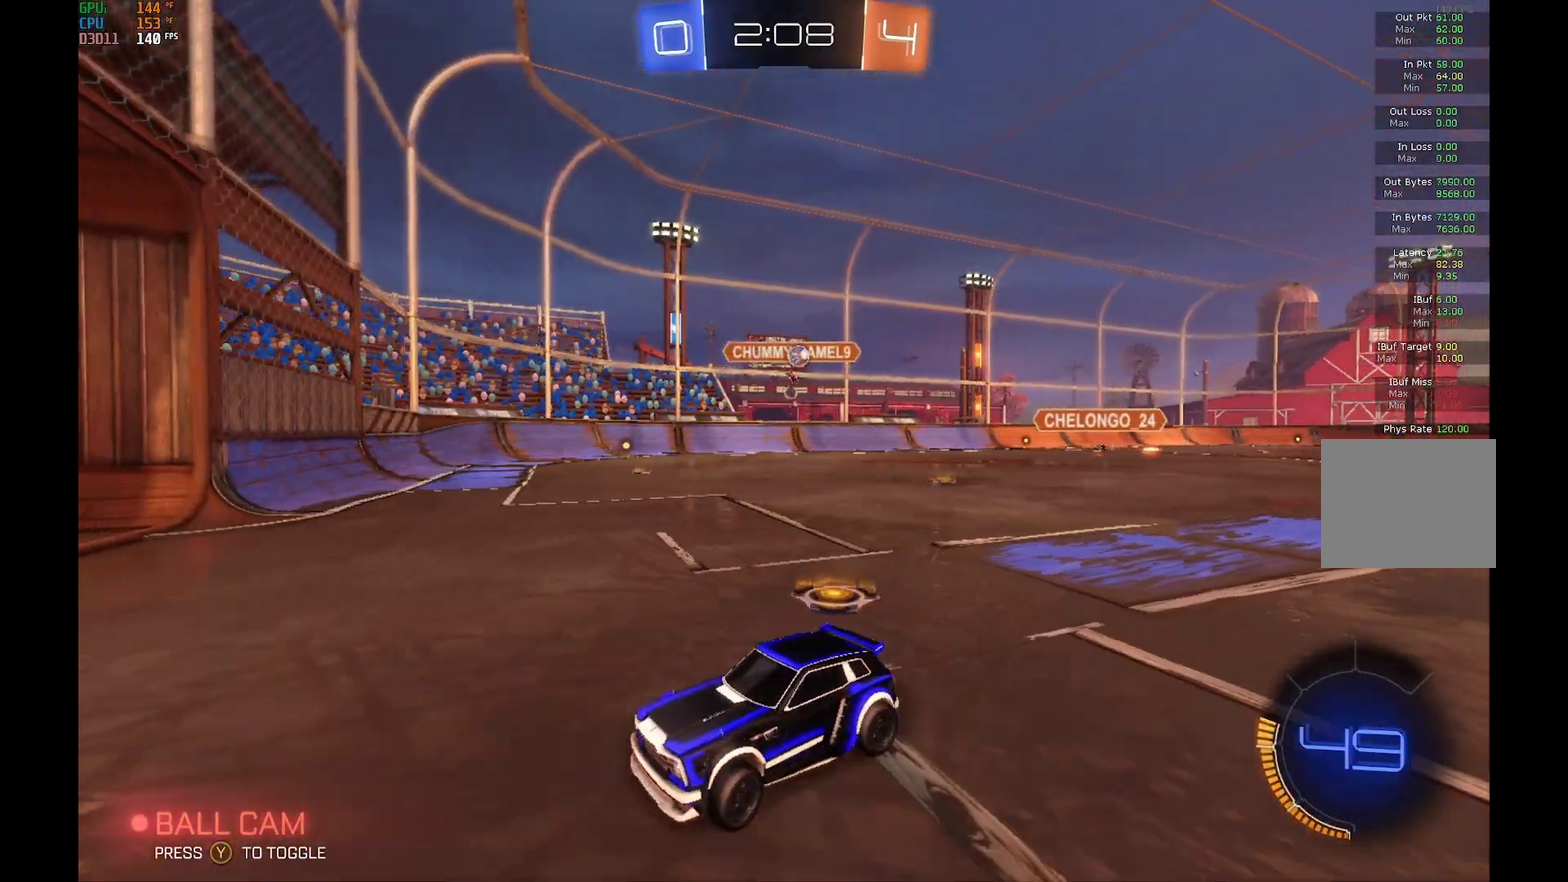
{"buttons": ["X", "R2"], "left_stick": "left", "events": []}
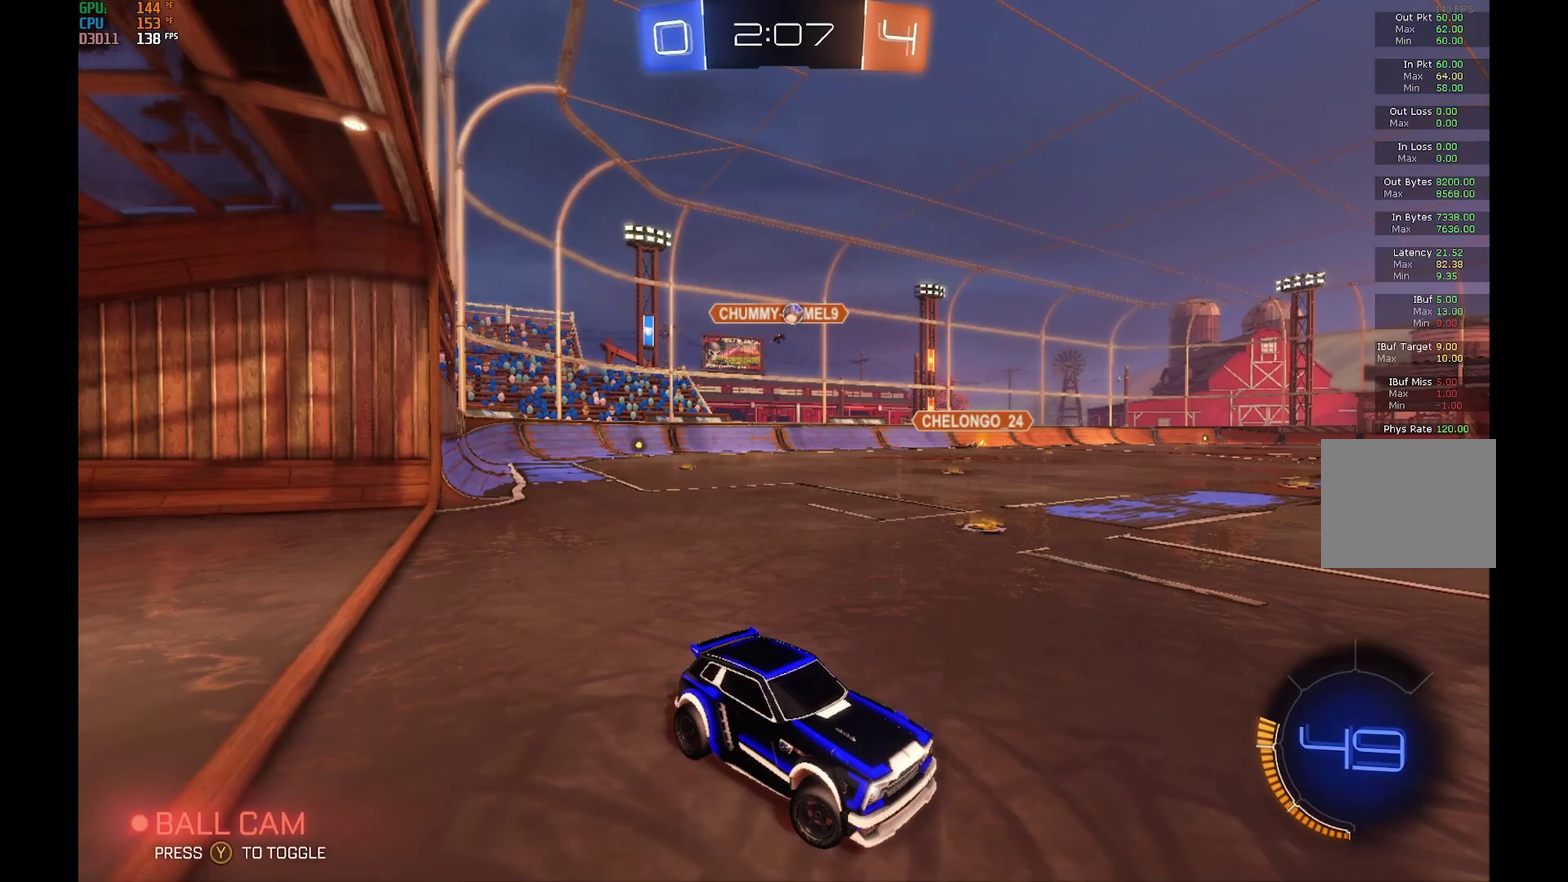
{"buttons": ["X", "R2"], "left_stick": "left", "events": []}
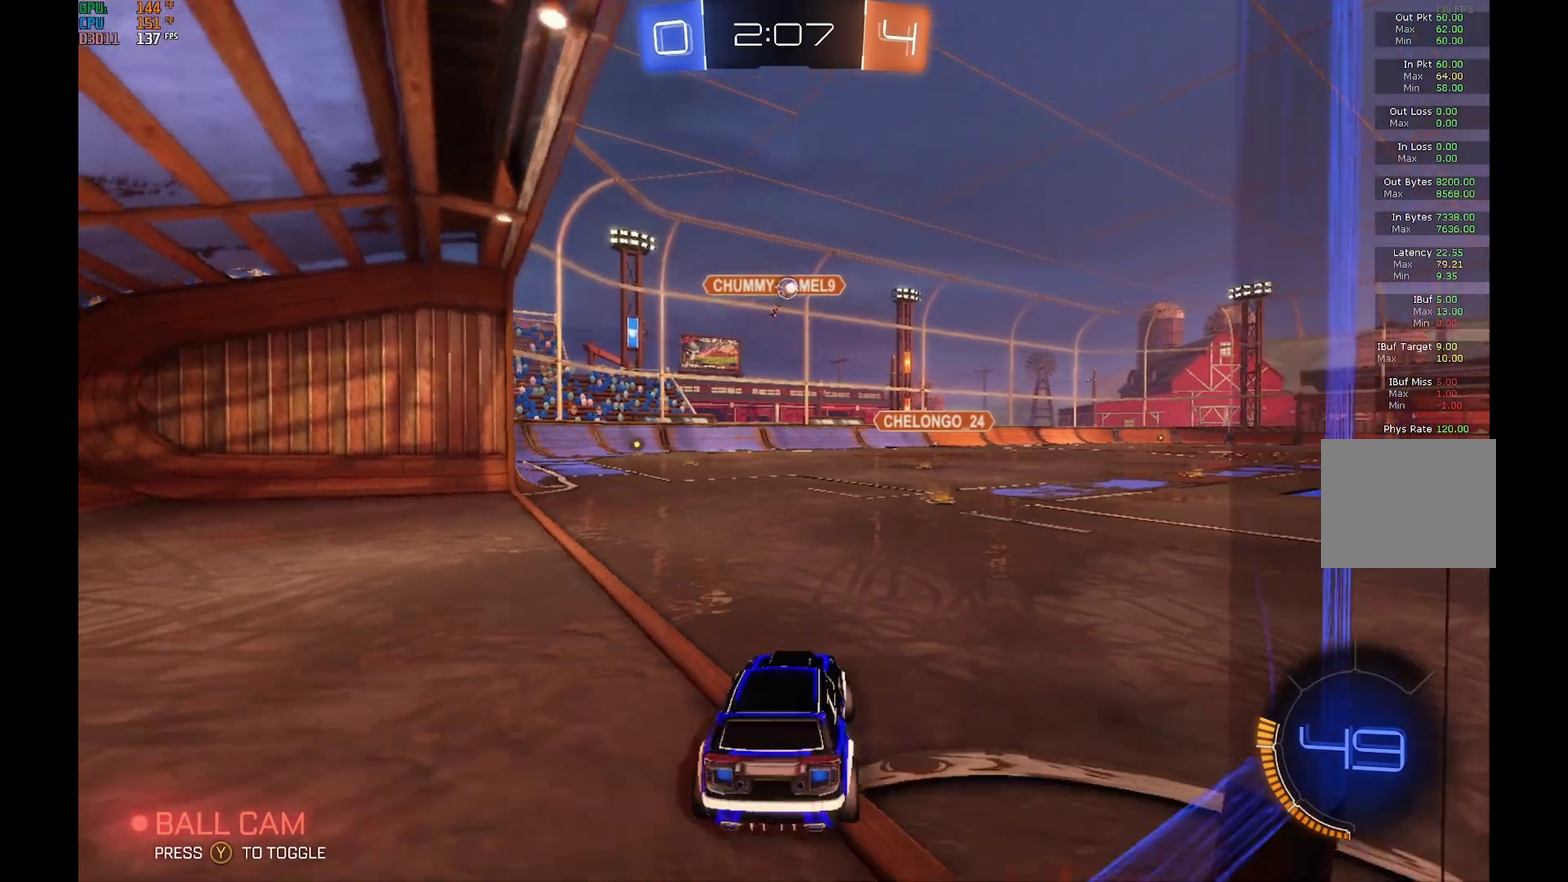
{"buttons": ["R2"], "left_stick": "right", "events": [[100, "X", "up"], [100, "left_stick", "center"], [367, "left_stick", "right"]]}
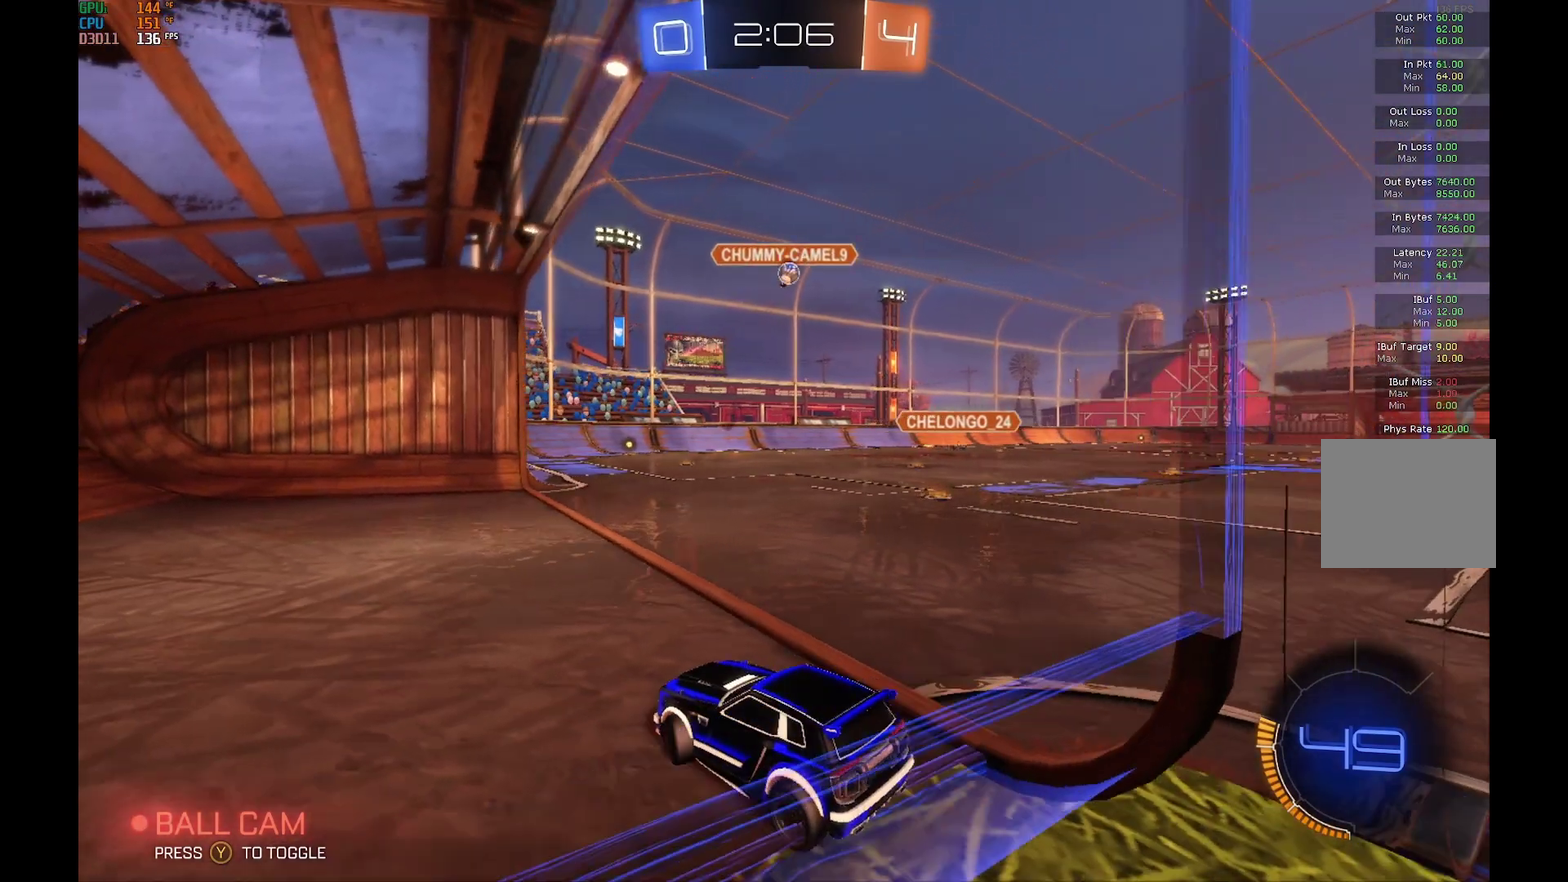
{"buttons": [], "left_stick": "center", "events": [[367, "R2", "up"], [467, "left_stick", "center"]]}
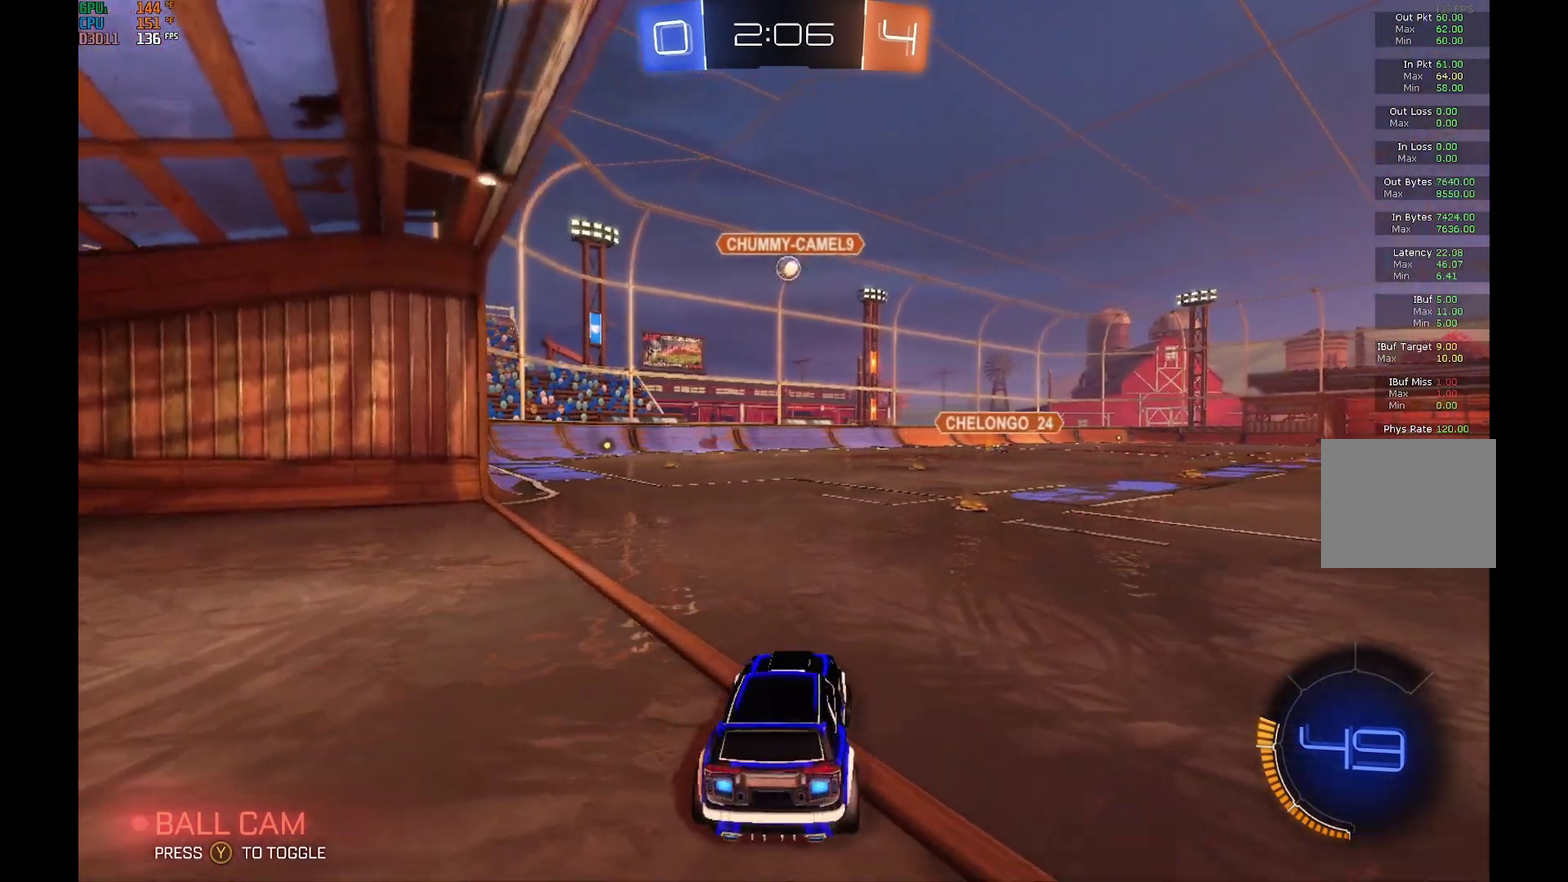
{"buttons": [], "left_stick": "center", "events": [[33, "L2", "down"], [467, "L2", "up"]]}
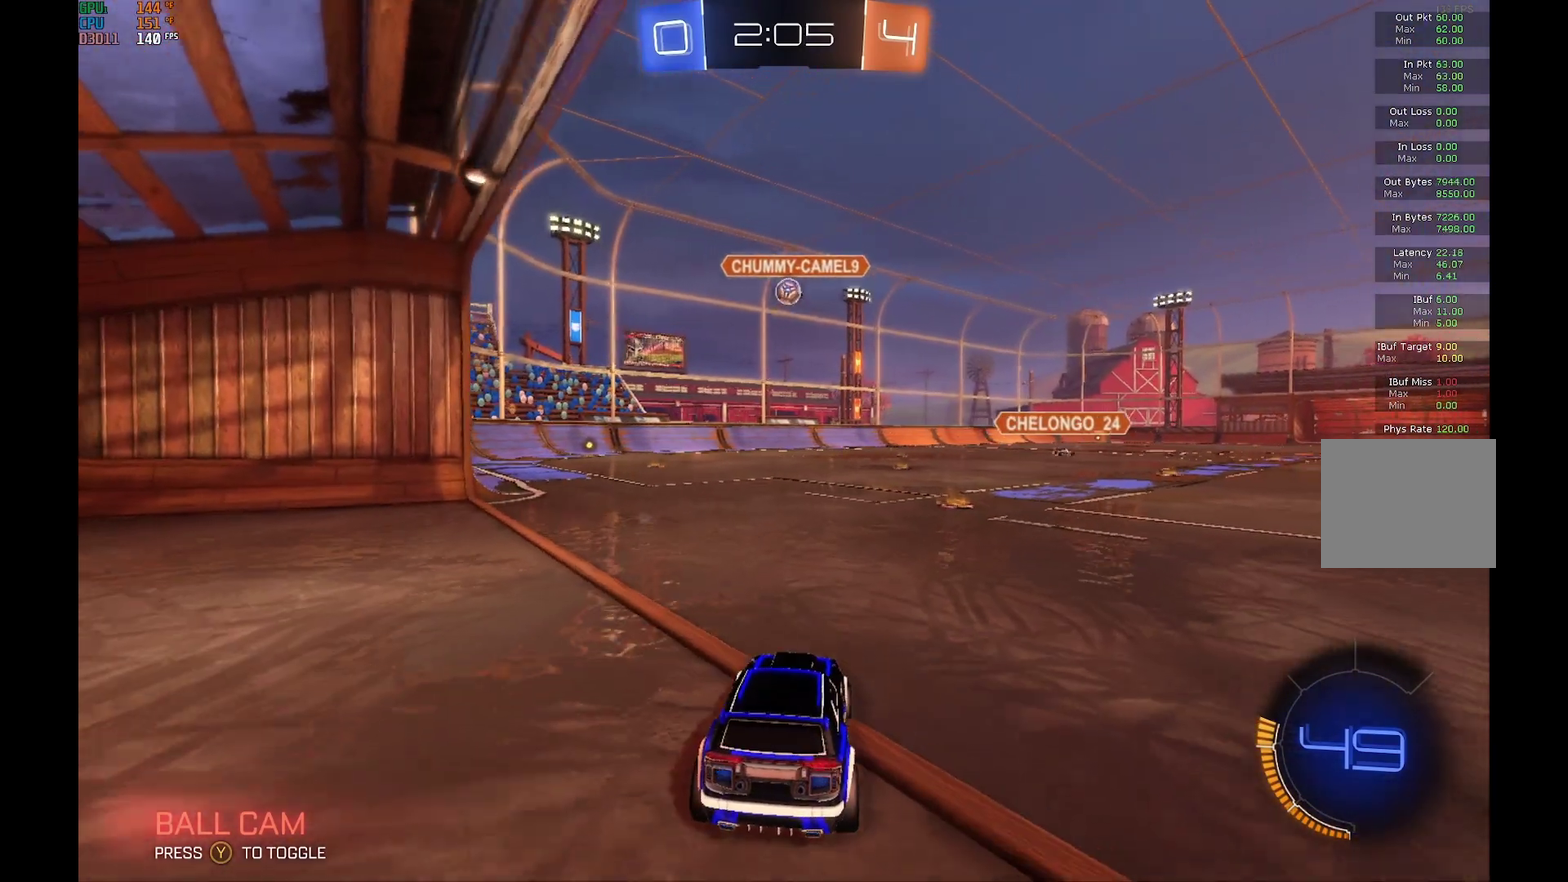
{"buttons": ["R2"], "left_stick": "left", "events": [[100, "R2", "down"], [233, "R2", "up"], [433, "R2", "down"], [433, "left_stick", "left"]]}
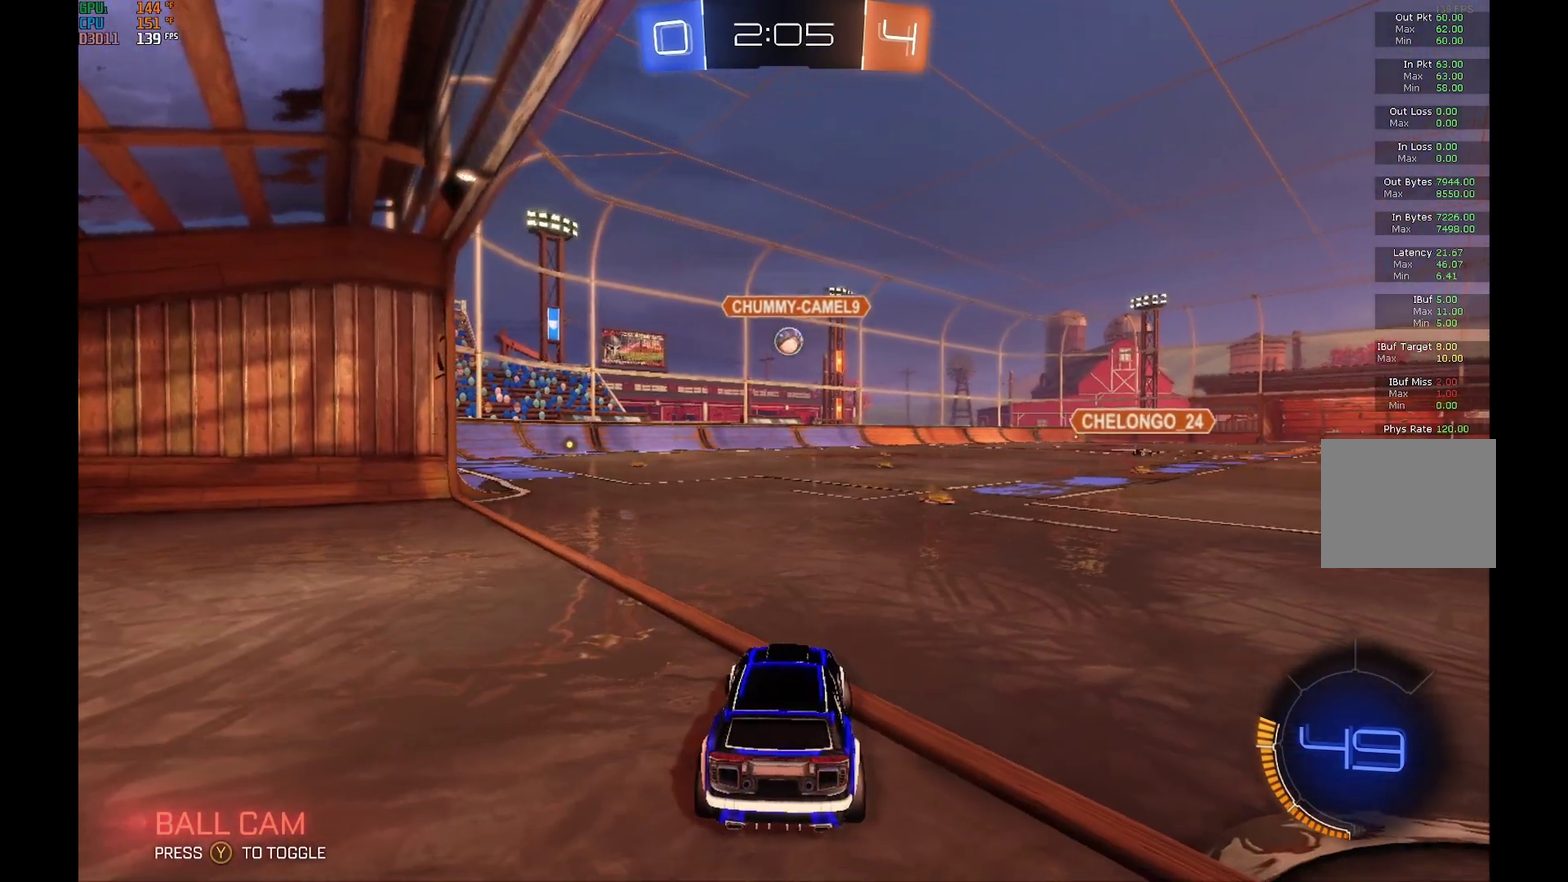
{"buttons": [], "left_stick": "right", "events": [[200, "left_stick", "center"], [333, "R2", "up"], [400, "left_stick", "right"]]}
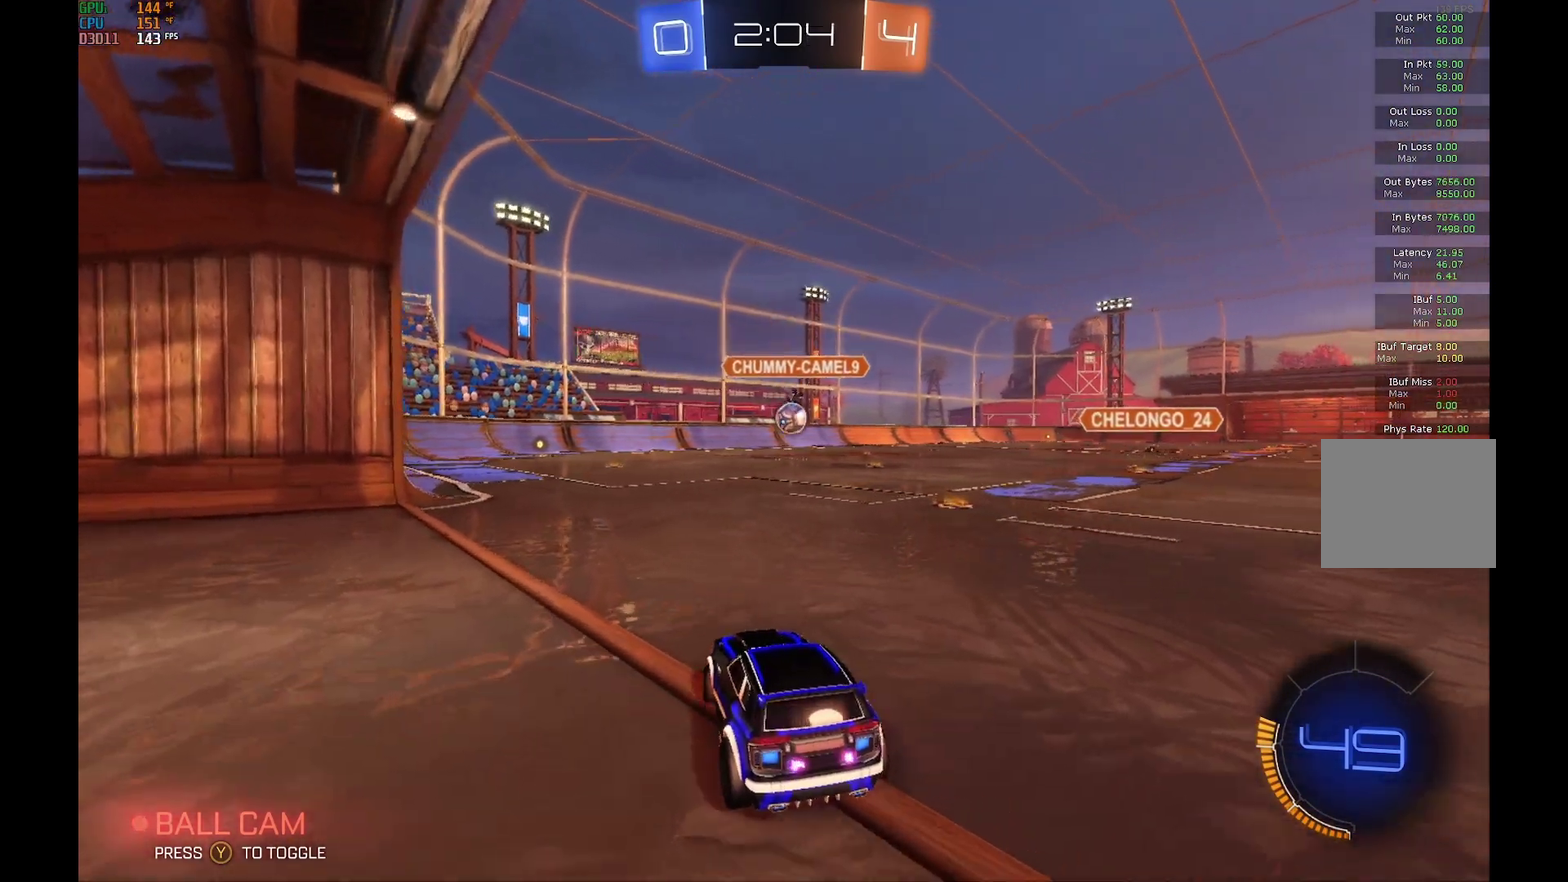
{"buttons": ["R2"], "left_stick": "center", "events": [[33, "left_stick", "center"], [167, "R2", "down"]]}
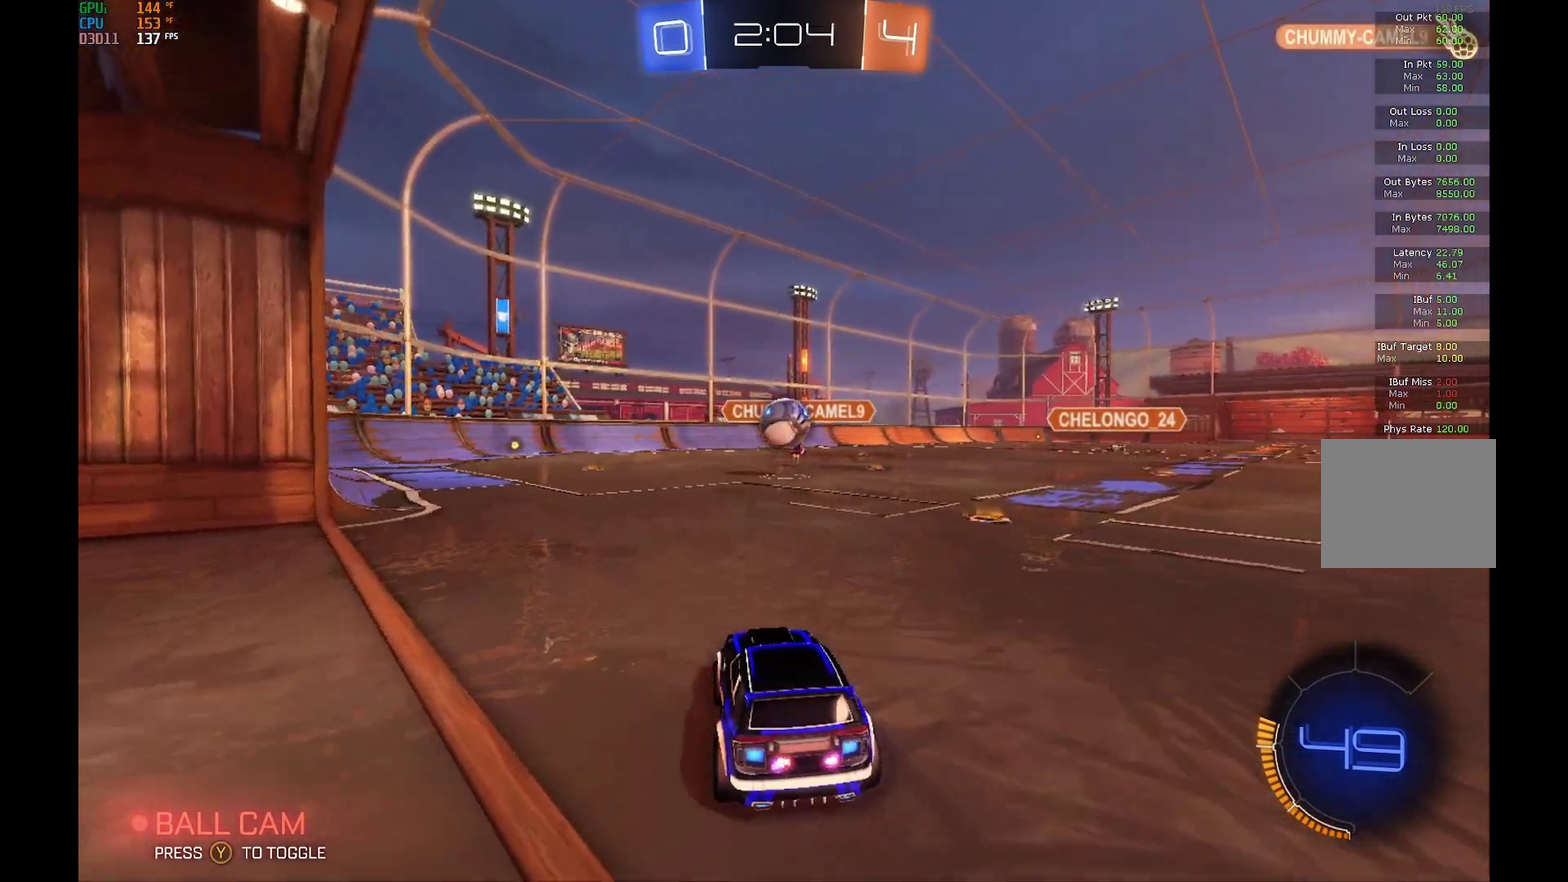
{"buttons": ["B", "R2"], "left_stick": "center", "events": [[233, "B", "down"], [300, "A", "down"], [300, "left_stick", "down"], [433, "left_stick", "center"], [467, "A", "up"]]}
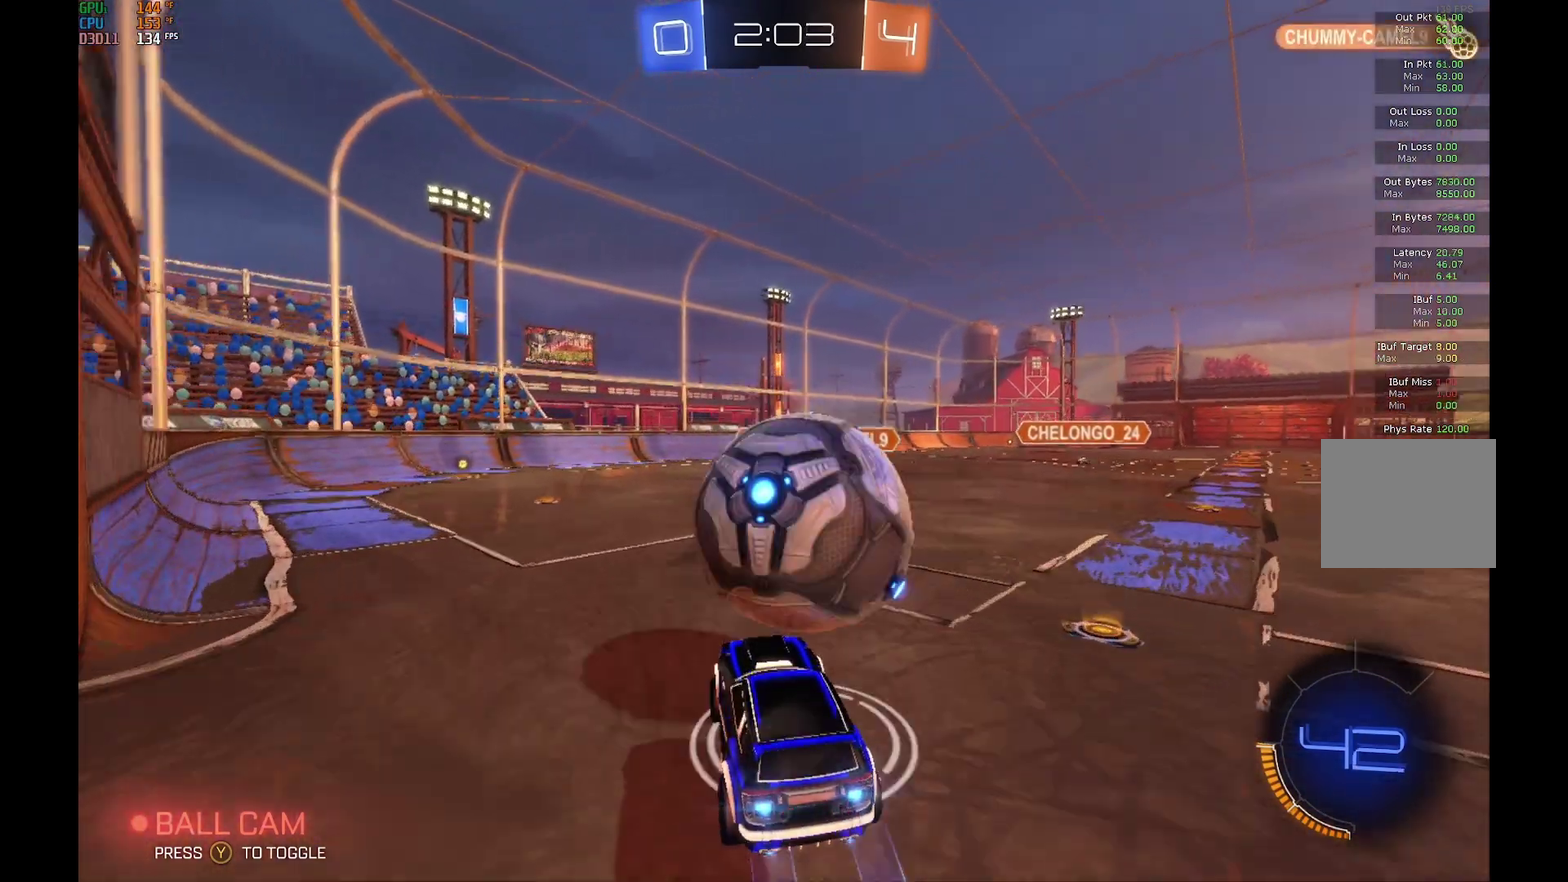
{"buttons": ["R2"], "left_stick": "up-left", "events": [[100, "B", "up"], [433, "left_stick", "up-left"]]}
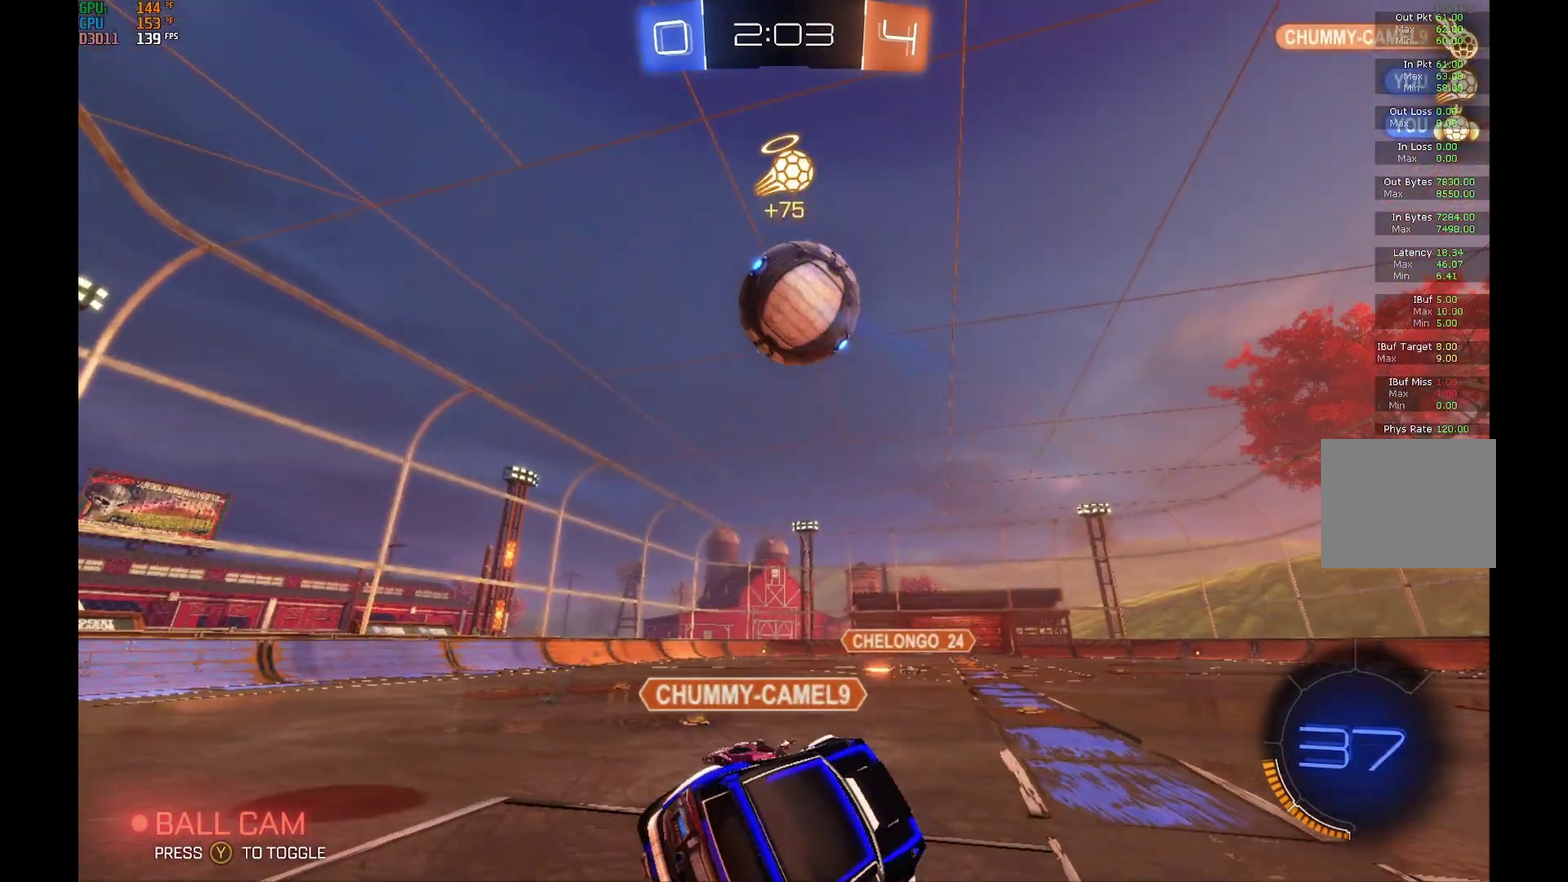
{"buttons": [], "left_stick": "center", "events": [[167, "left_stick", "left"], [200, "R2", "up"], [300, "left_stick", "center"]]}
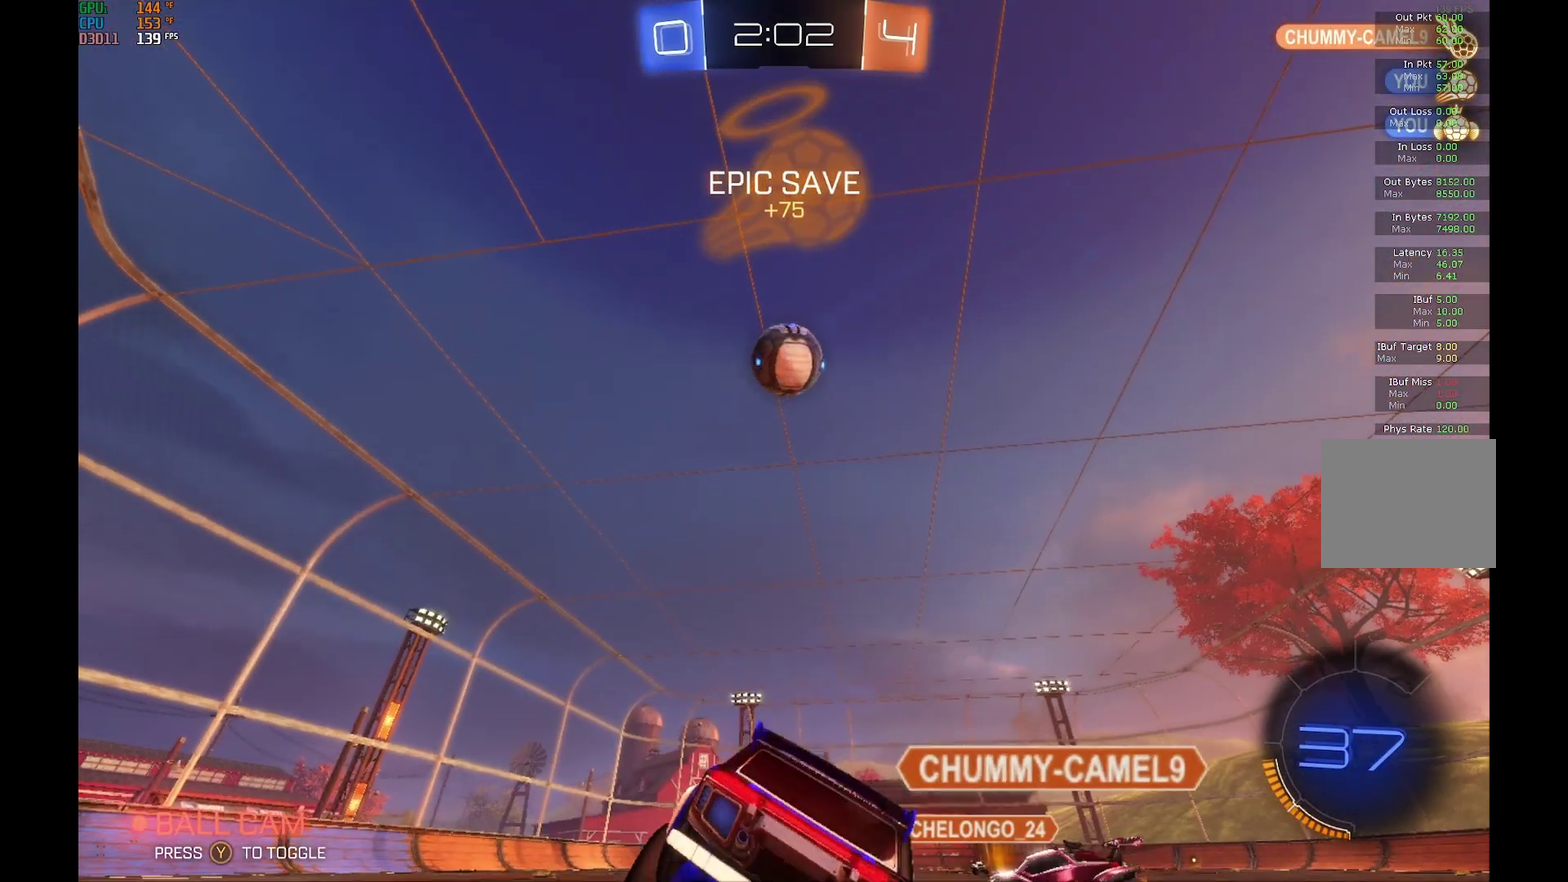
{"buttons": ["L2"], "left_stick": "right", "events": [[33, "L2", "down"], [200, "left_stick", "right"], [267, "left_stick", "down-right"], [433, "left_stick", "right"]]}
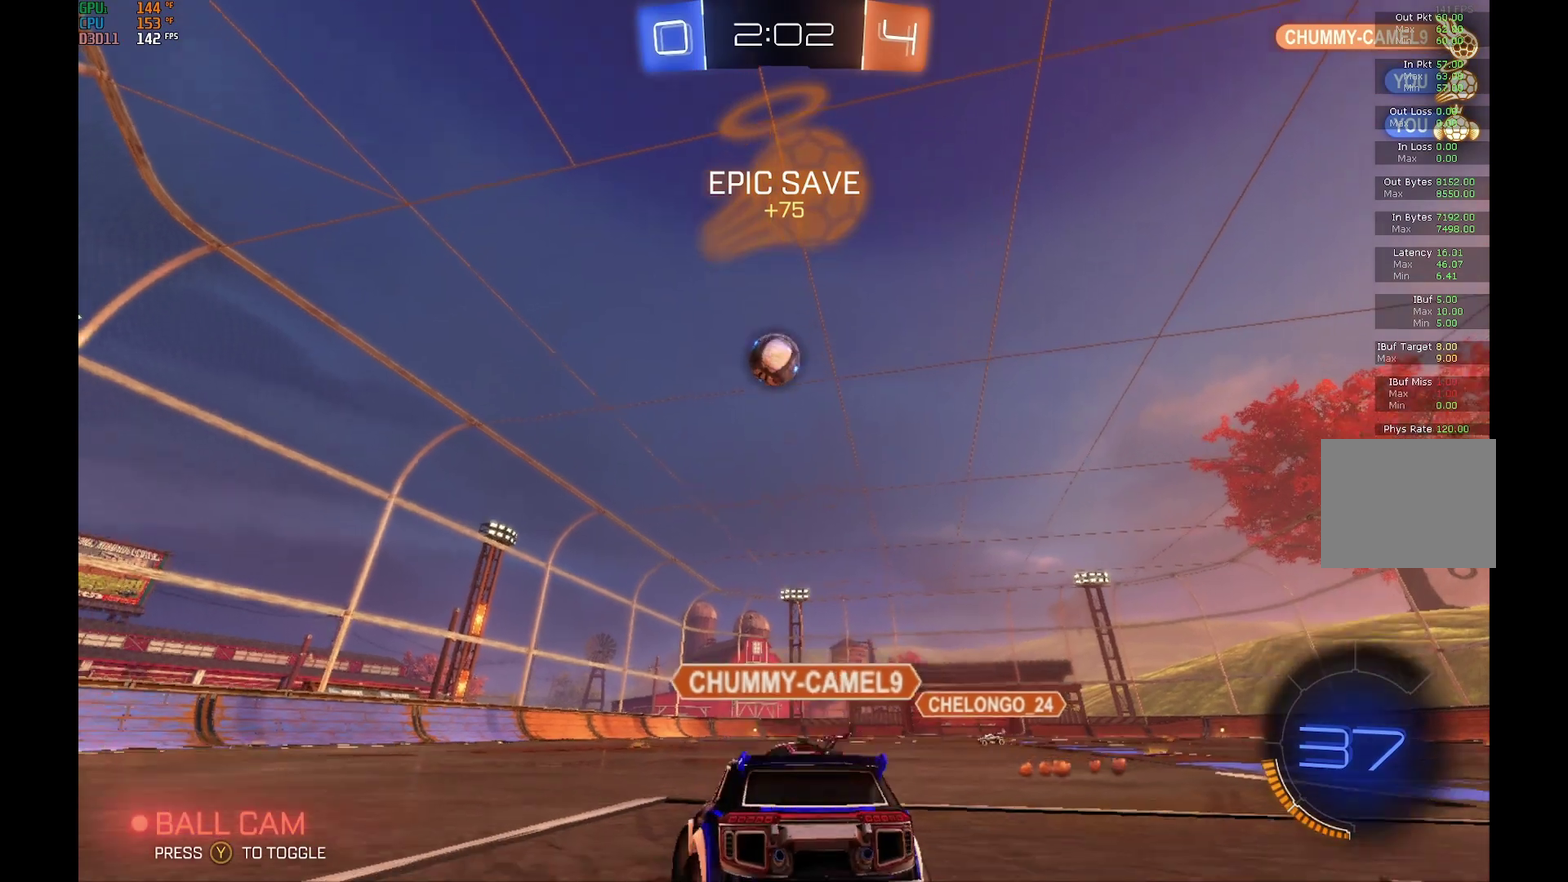
{"buttons": ["L2"], "left_stick": "left", "events": [[267, "left_stick", "center"], [333, "left_stick", "left"]]}
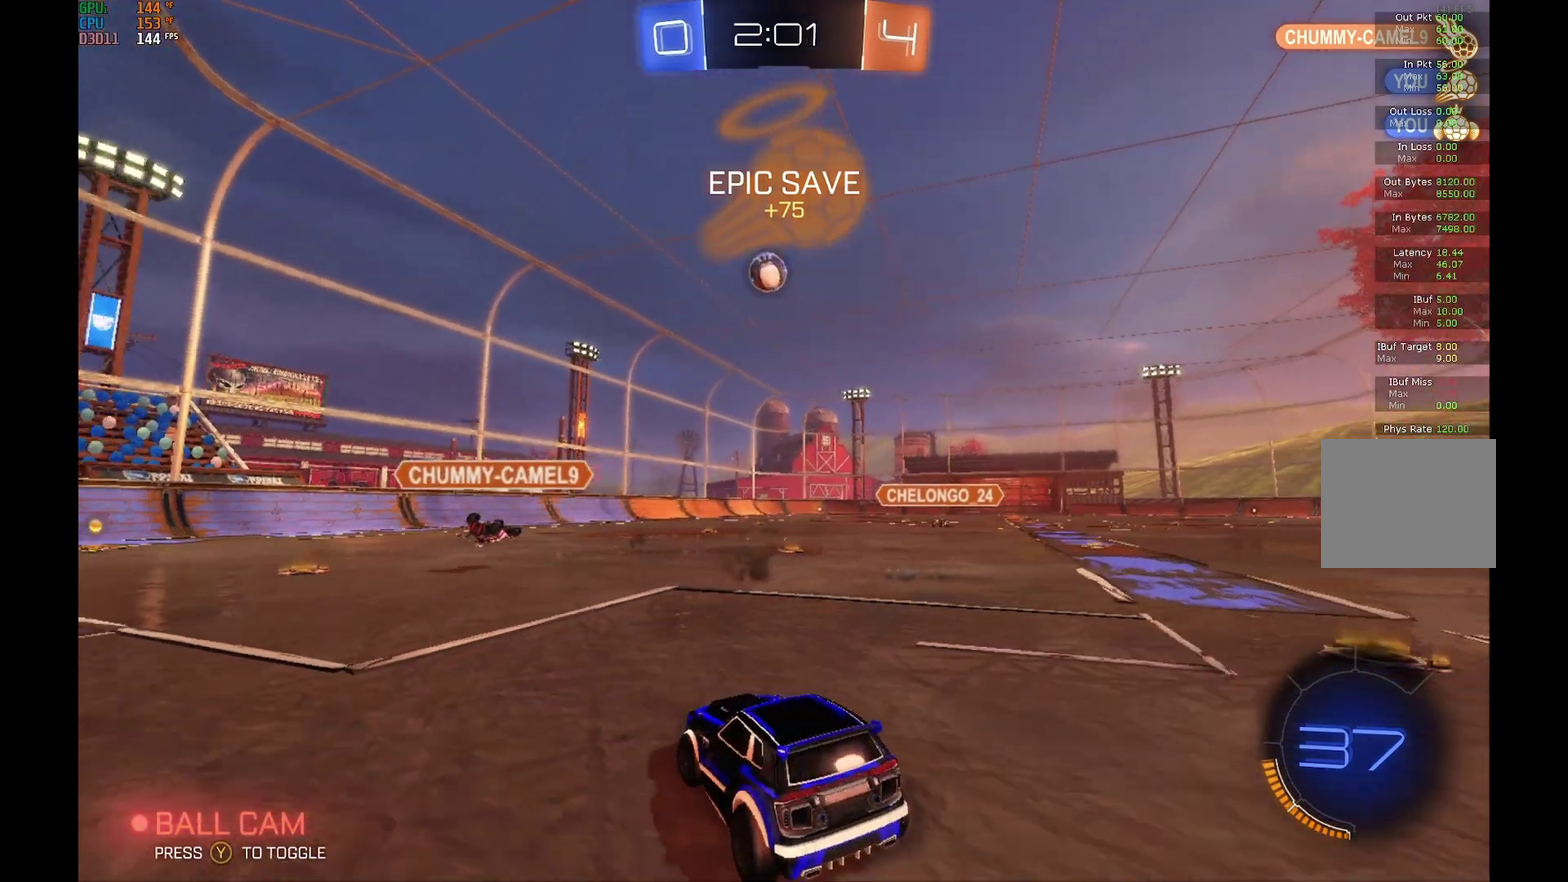
{"buttons": ["R2"], "left_stick": "right", "events": [[33, "left_stick", "center"], [167, "L2", "up"], [167, "R2", "down"], [233, "left_stick", "right"]]}
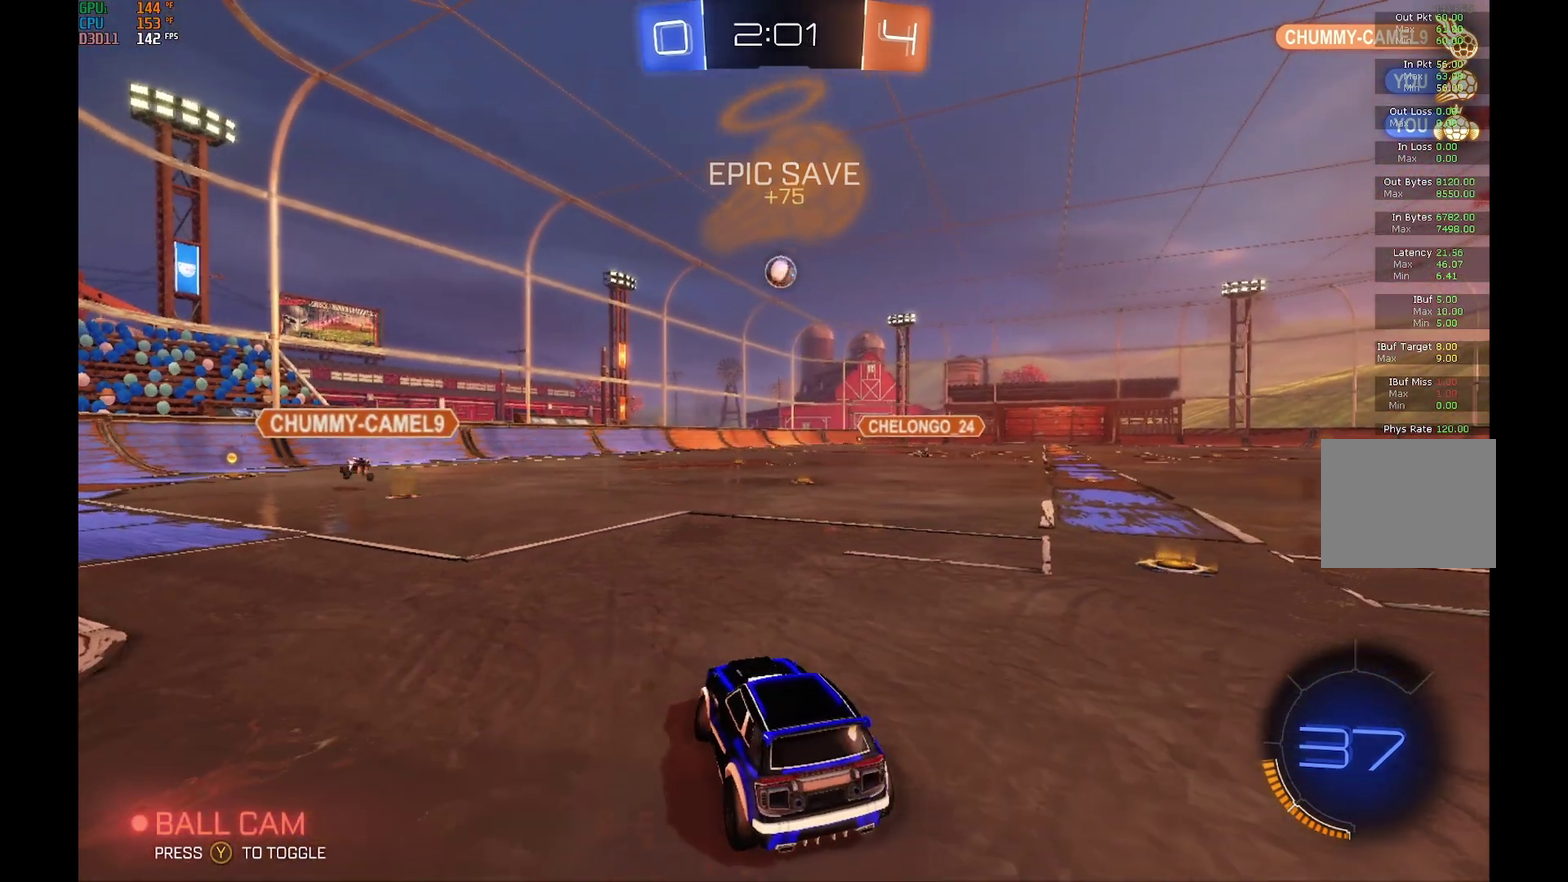
{"buttons": ["R2"], "left_stick": "center", "events": [[500, "left_stick", "center"]]}
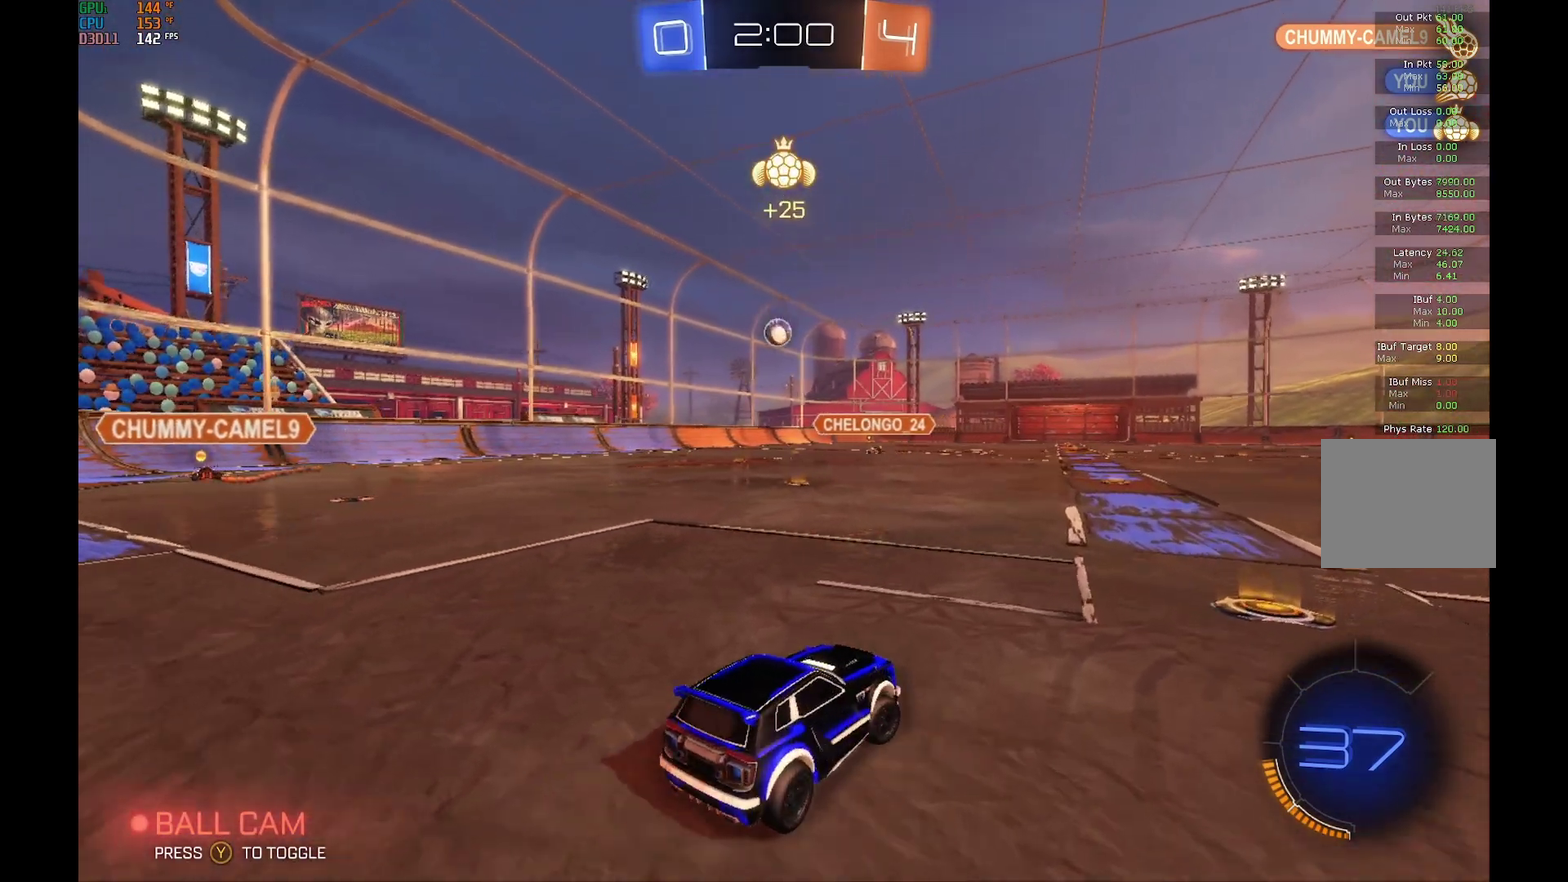
{"buttons": ["X", "R2"], "left_stick": "right", "events": [[100, "left_stick", "down-right"], [167, "left_stick", "right"], [333, "X", "down"]]}
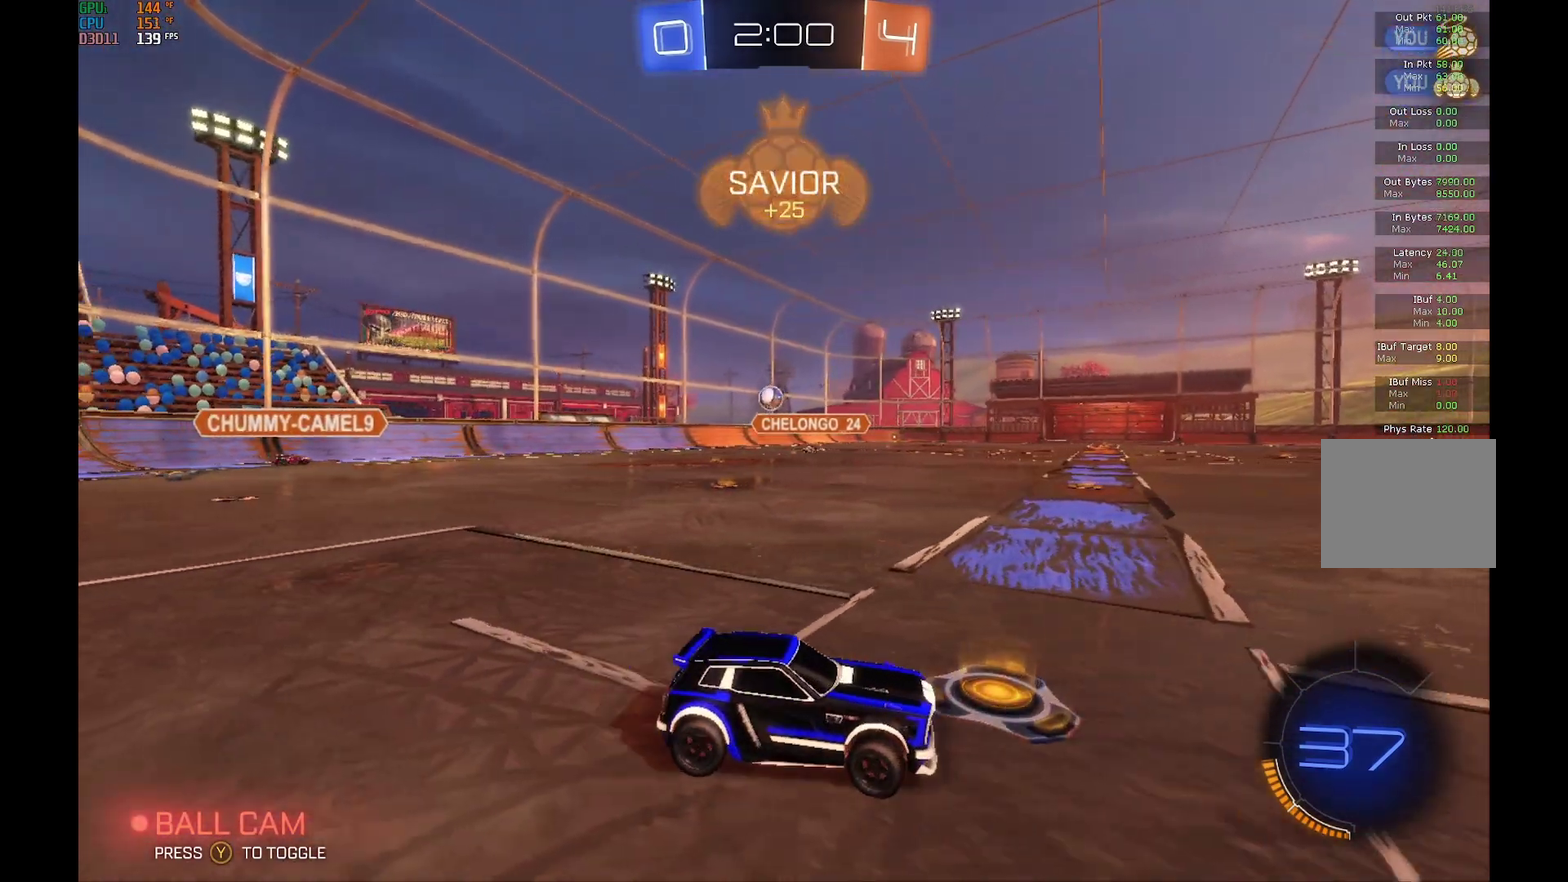
{"buttons": ["X", "R2"], "left_stick": "right", "events": []}
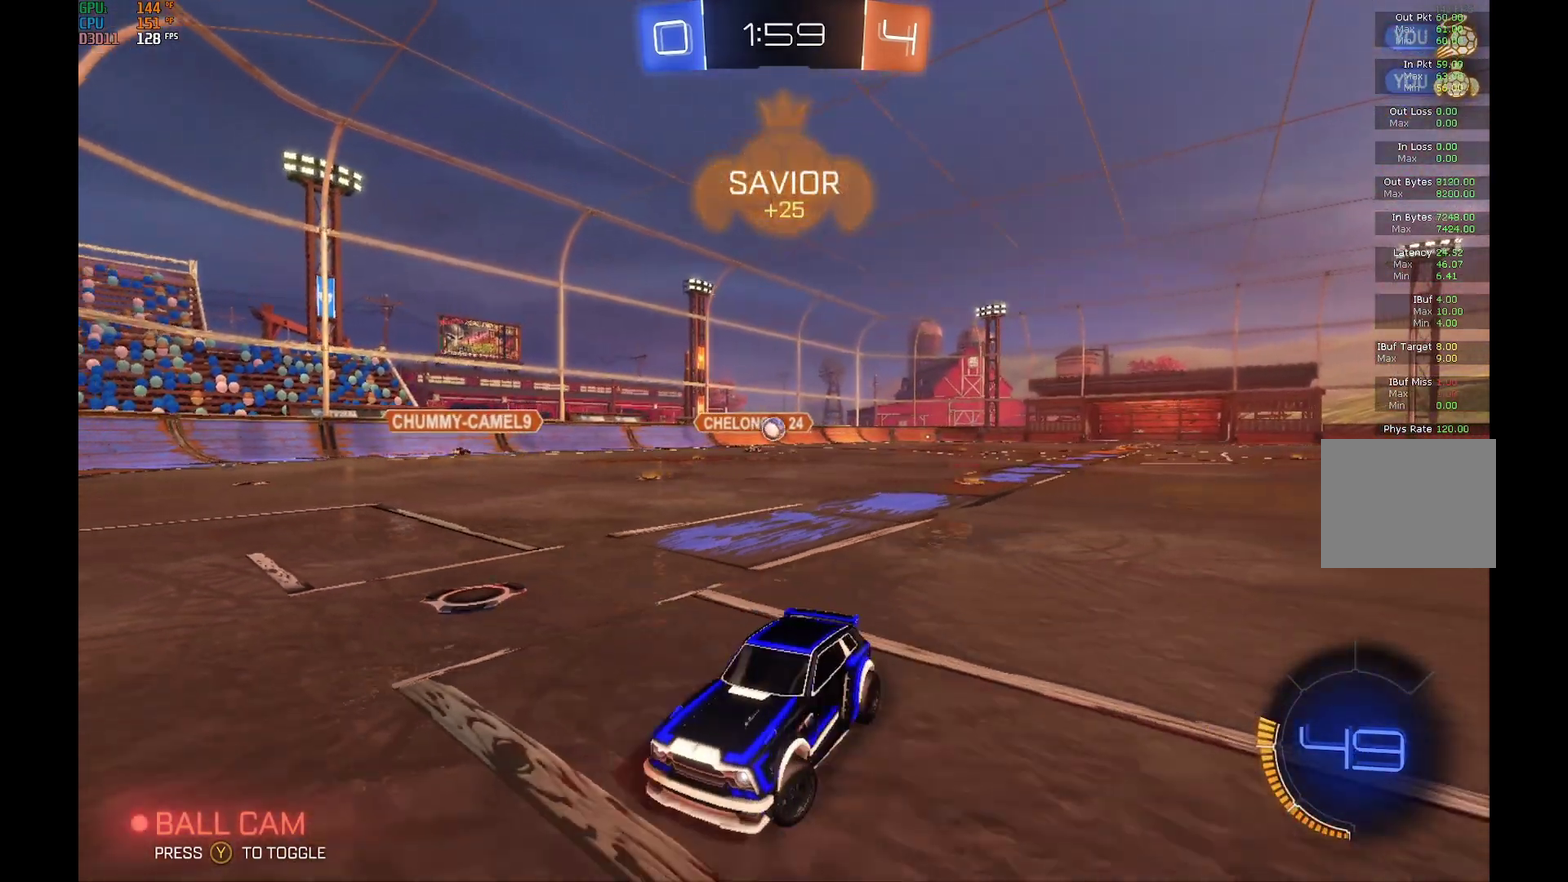
{"buttons": ["R2"], "left_stick": "right", "events": [[133, "X", "up"]]}
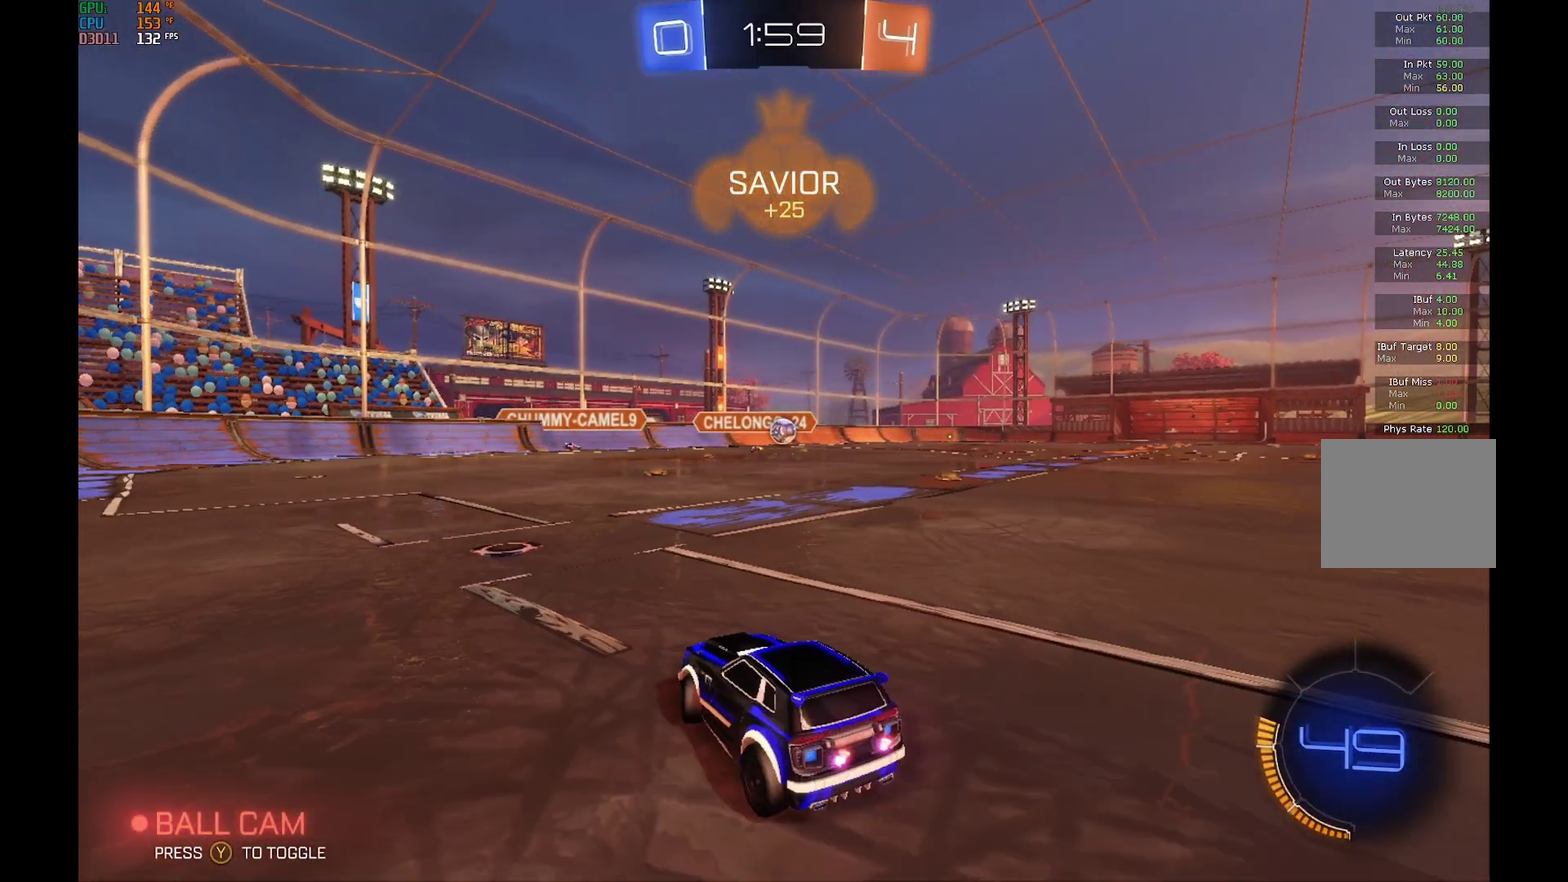
{"buttons": ["L2"], "left_stick": "center", "events": [[133, "L2", "down"], [167, "left_stick", "center"], [200, "R2", "up"]]}
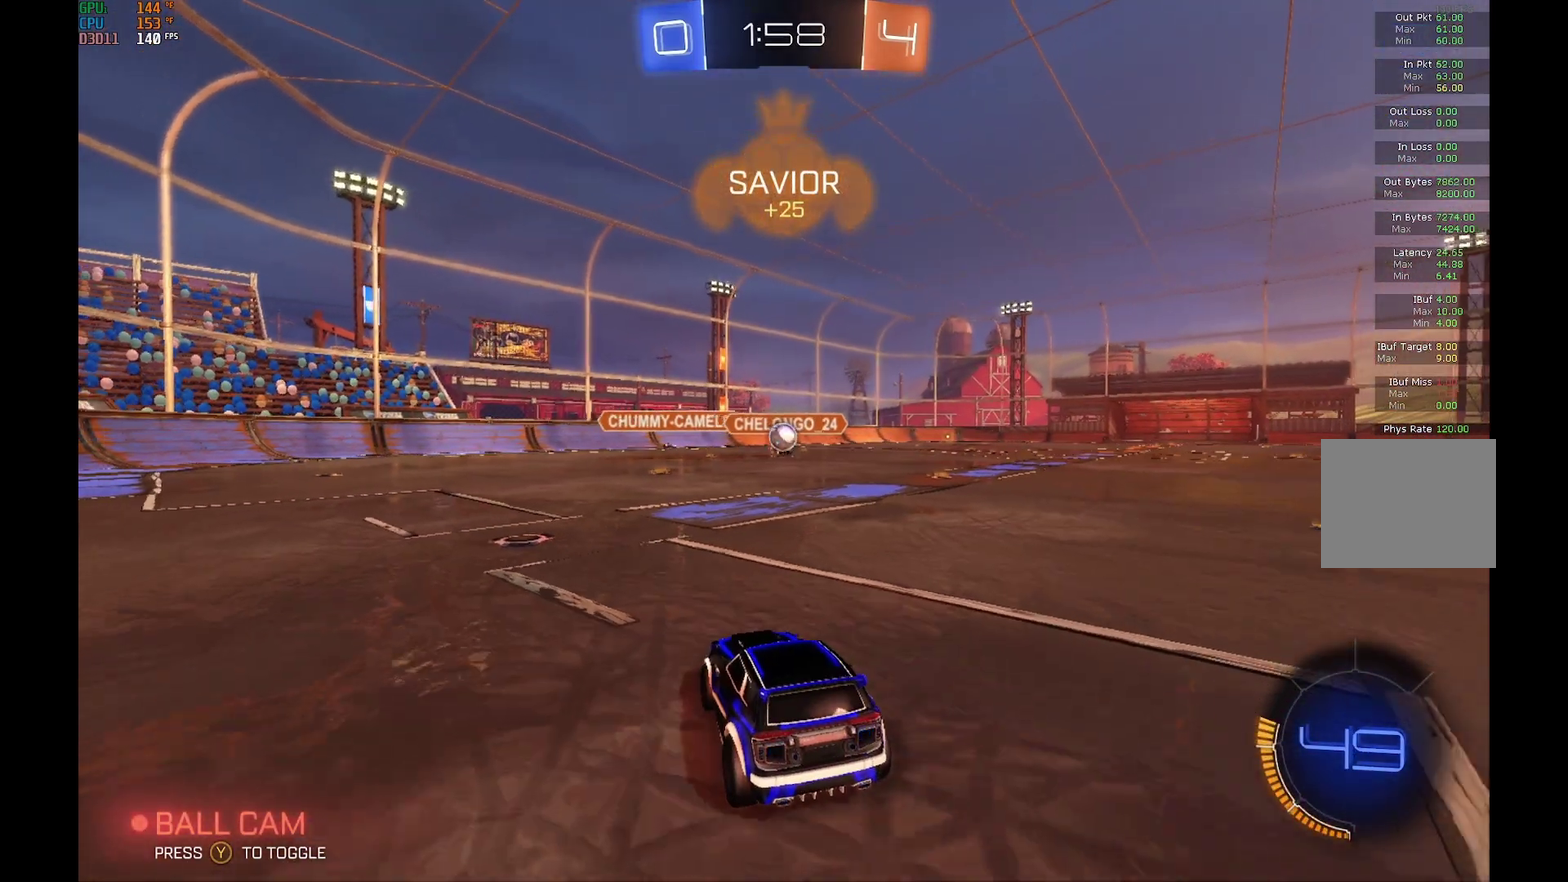
{"buttons": ["R2"], "left_stick": "left", "events": [[233, "R2", "down"], [267, "L2", "up"], [267, "left_stick", "left"]]}
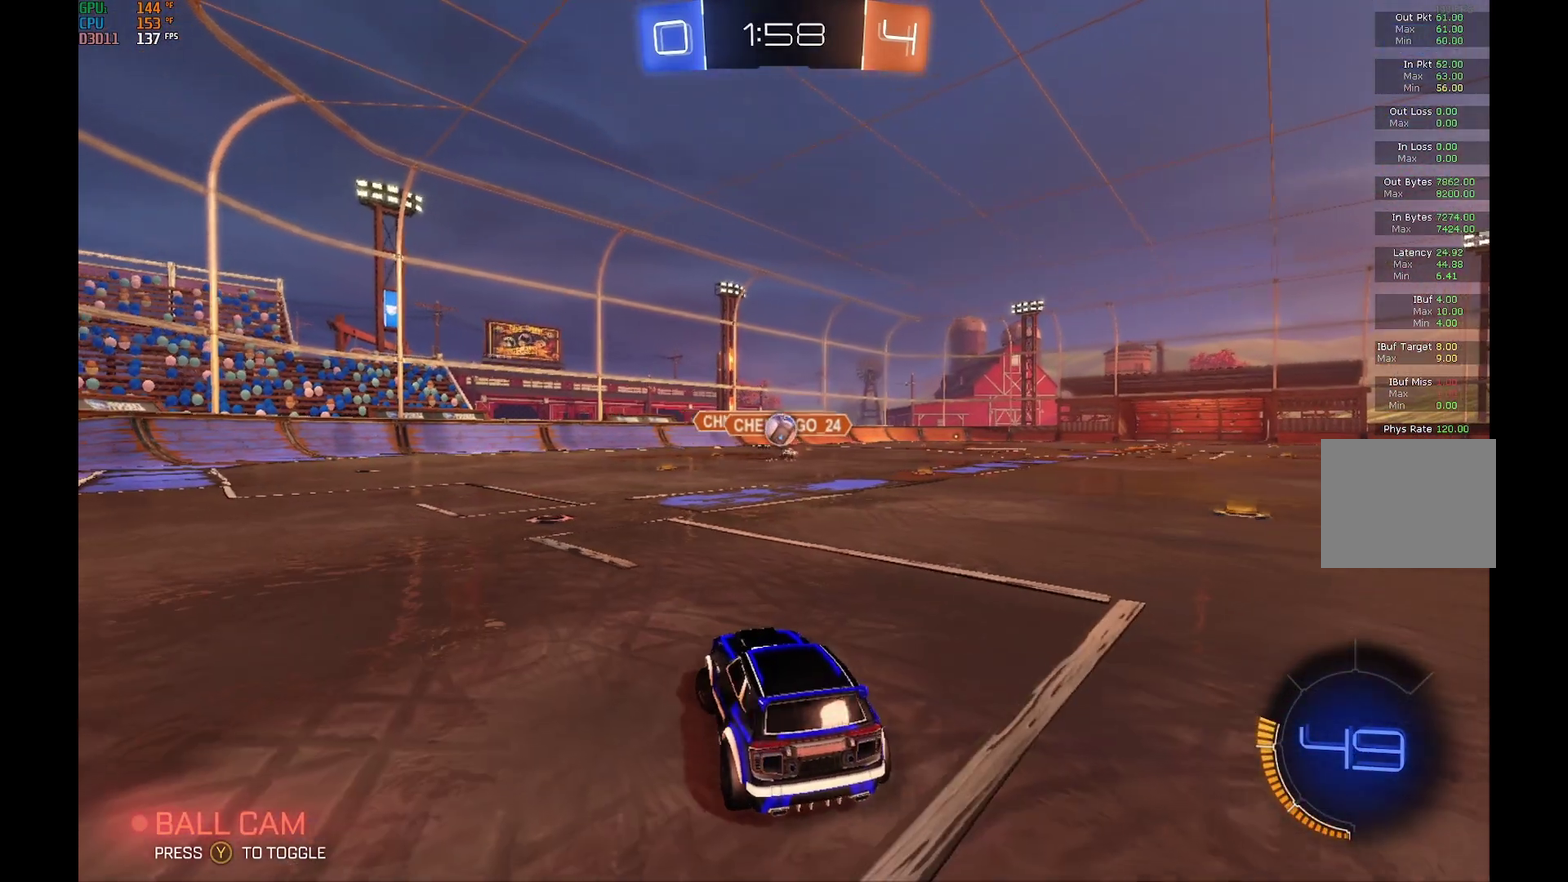
{"buttons": [], "left_stick": "center", "events": [[367, "R2", "up"], [367, "left_stick", "center"]]}
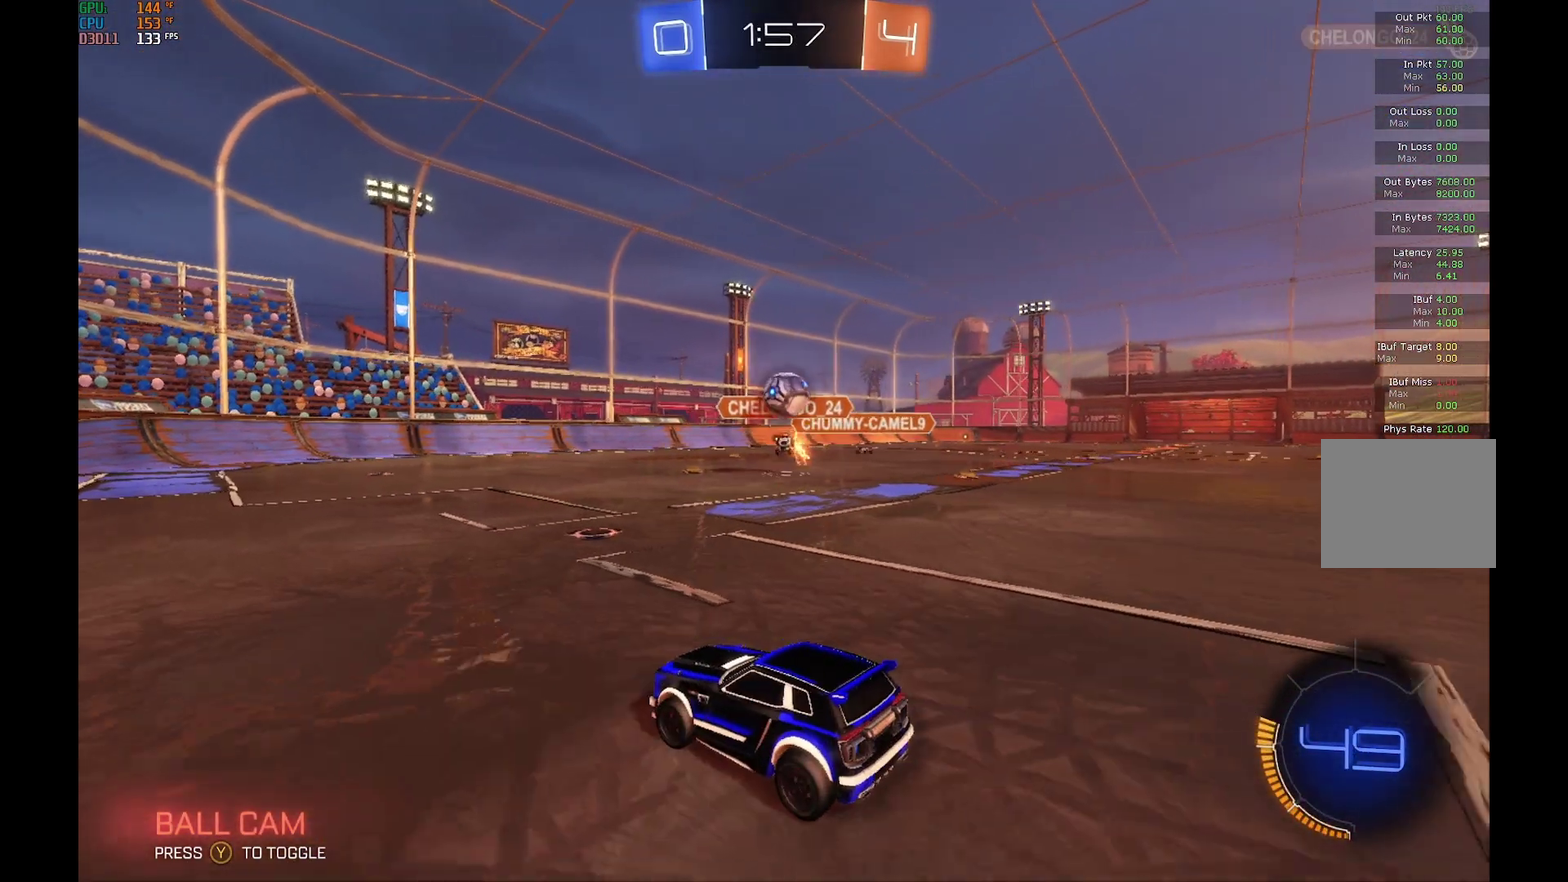
{"buttons": ["B", "R2"], "left_stick": "center", "events": [[133, "A", "down"], [167, "left_stick", "down"], [267, "R2", "down"], [300, "A", "up"], [333, "left_stick", "down-right"], [400, "B", "down"], [400, "left_stick", "center"]]}
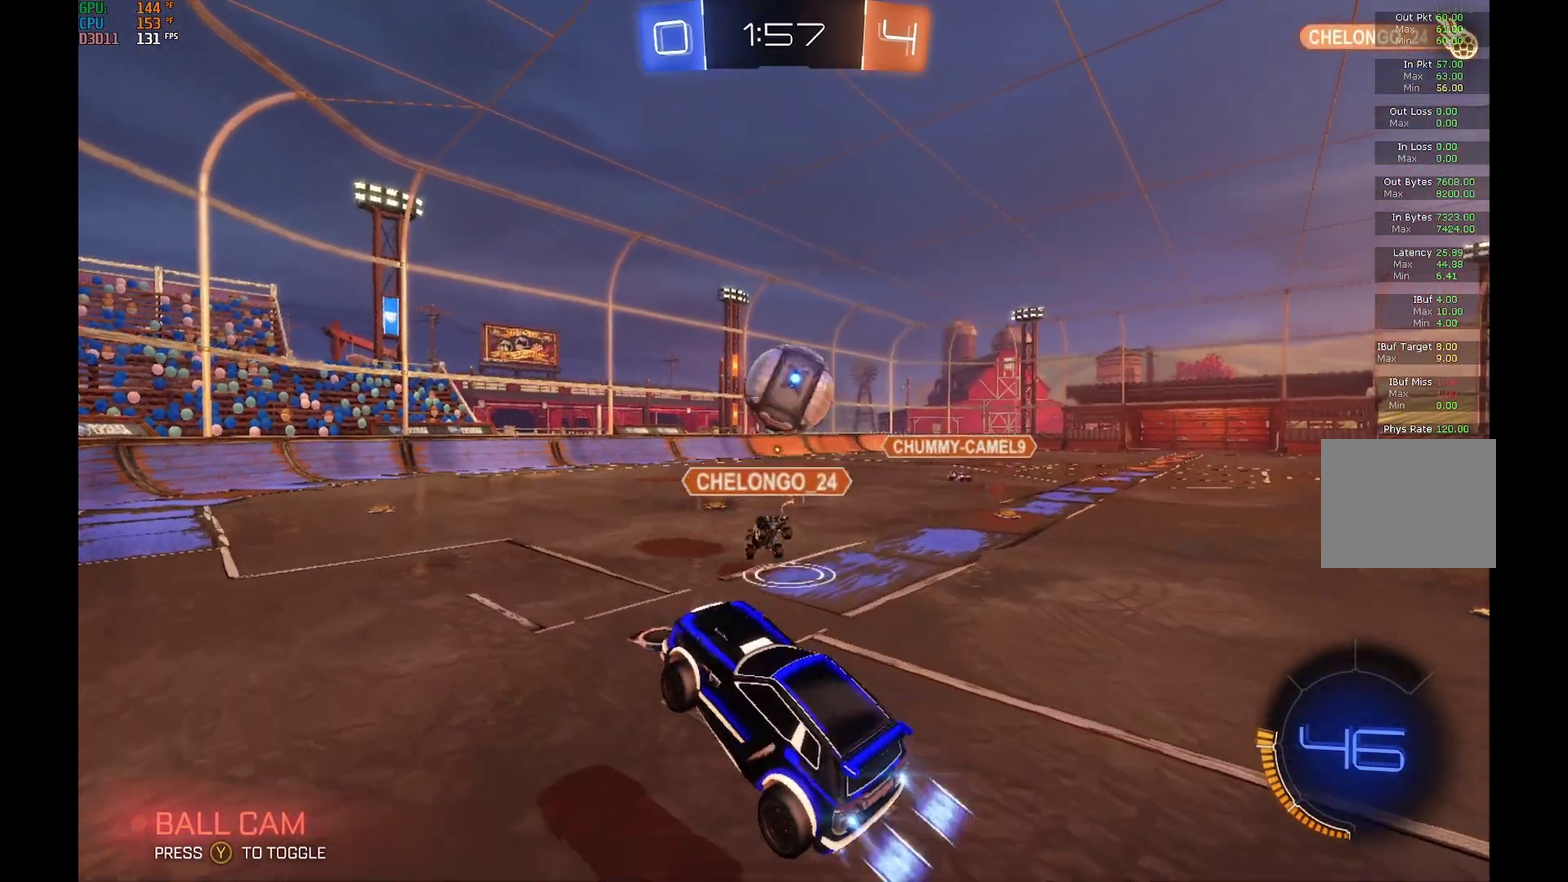
{"buttons": ["R2"], "left_stick": "right", "events": [[33, "A", "down"], [67, "R2", "up"], [133, "R2", "down"], [200, "A", "up"], [200, "left_stick", "right"], [300, "B", "up"]]}
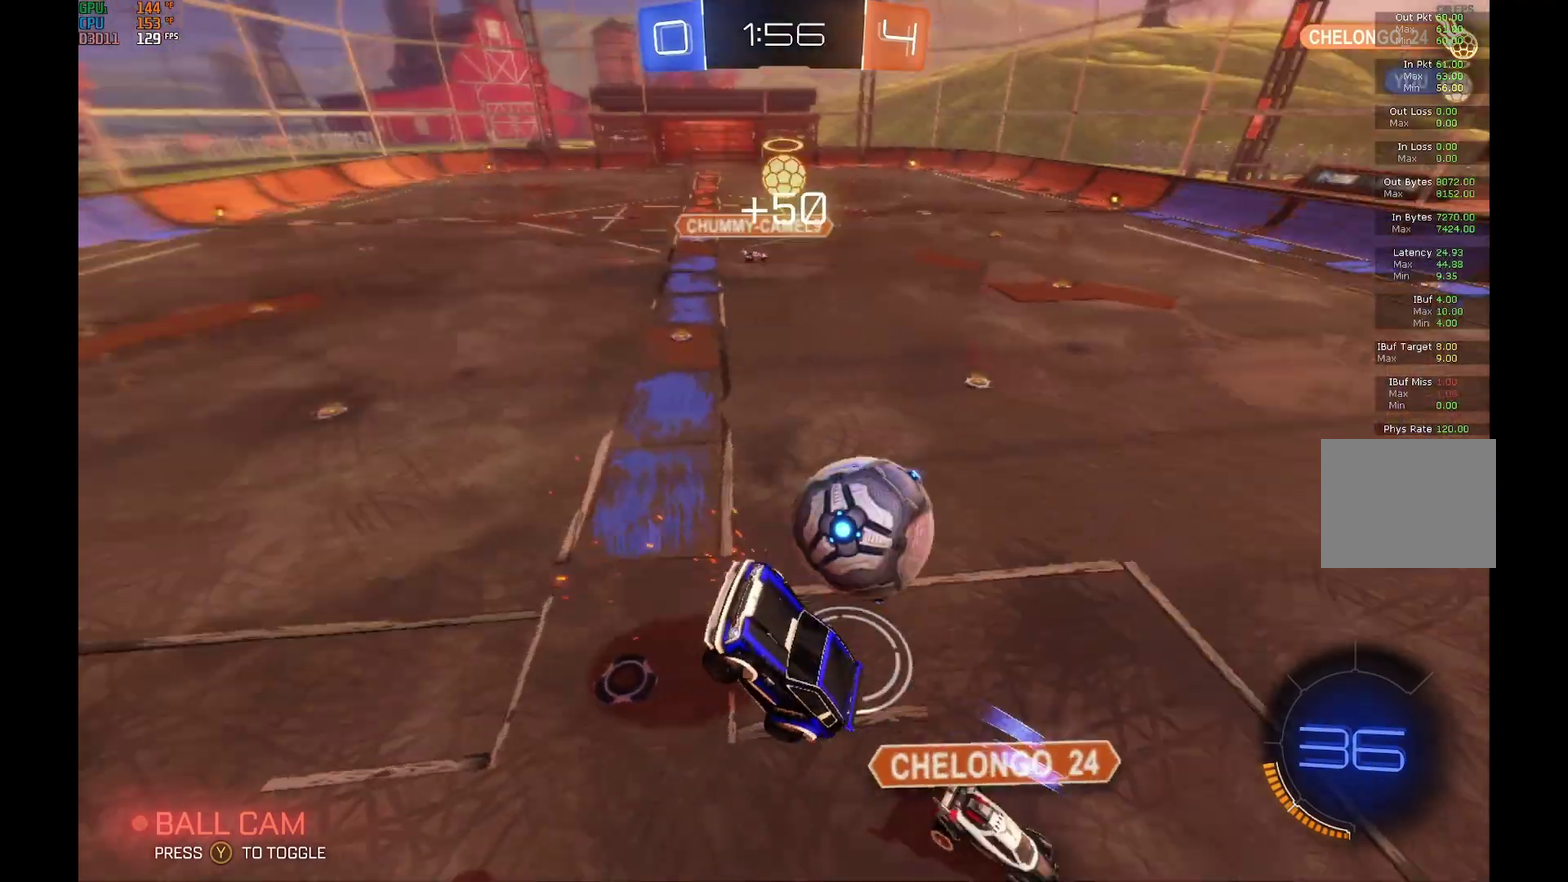
{"buttons": ["R2"], "left_stick": "up", "events": [[67, "left_stick", "center"], [433, "left_stick", "up-left"], [500, "left_stick", "up"]]}
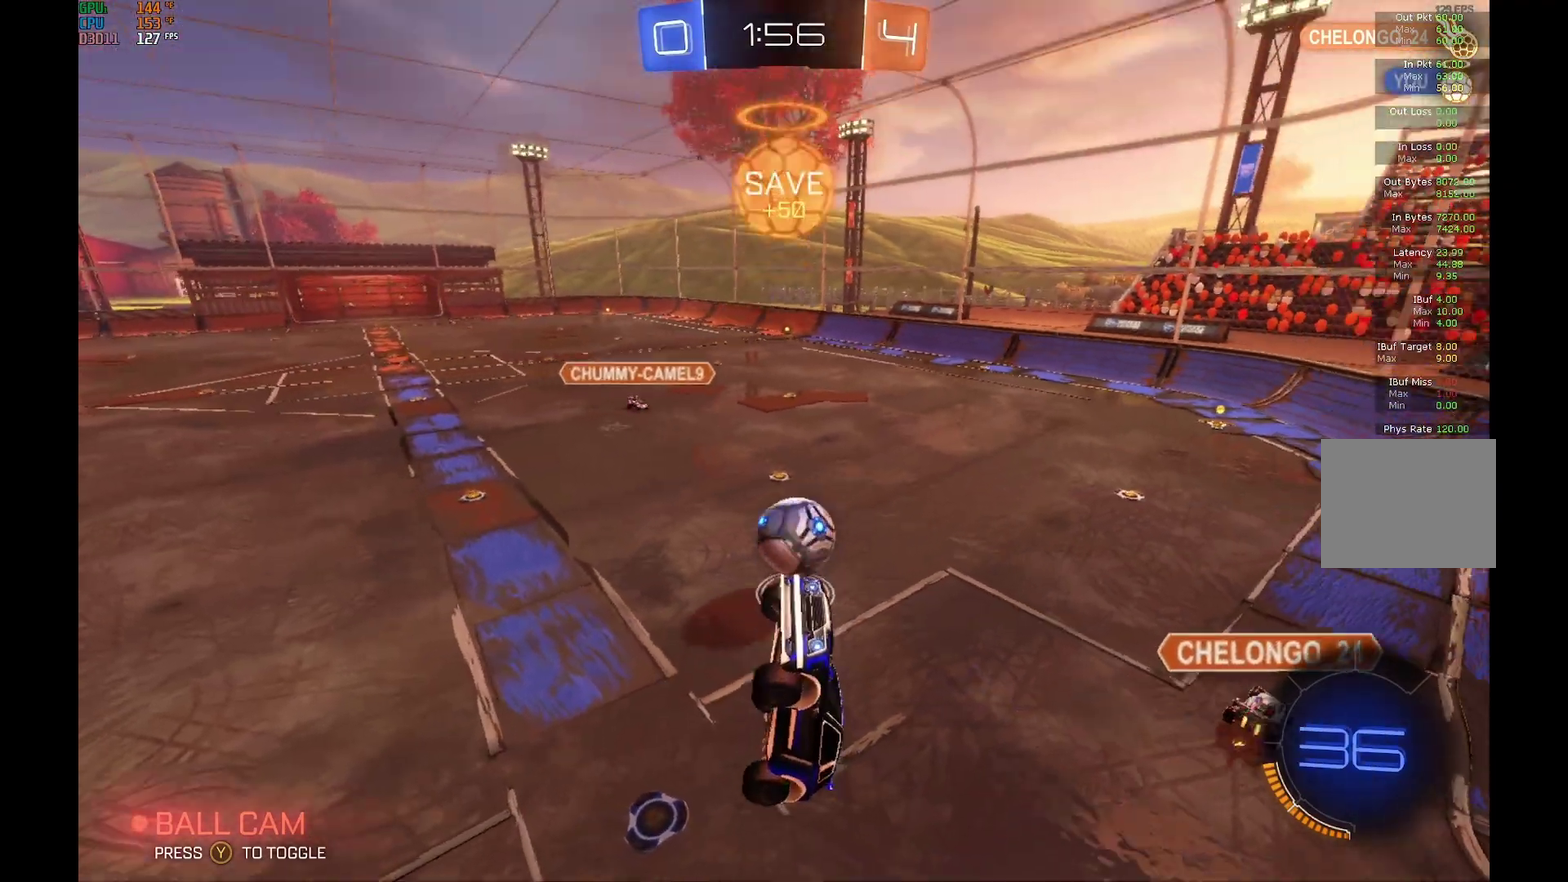
{"buttons": ["R2"], "left_stick": "right", "events": [[433, "left_stick", "up-right"], [500, "left_stick", "right"]]}
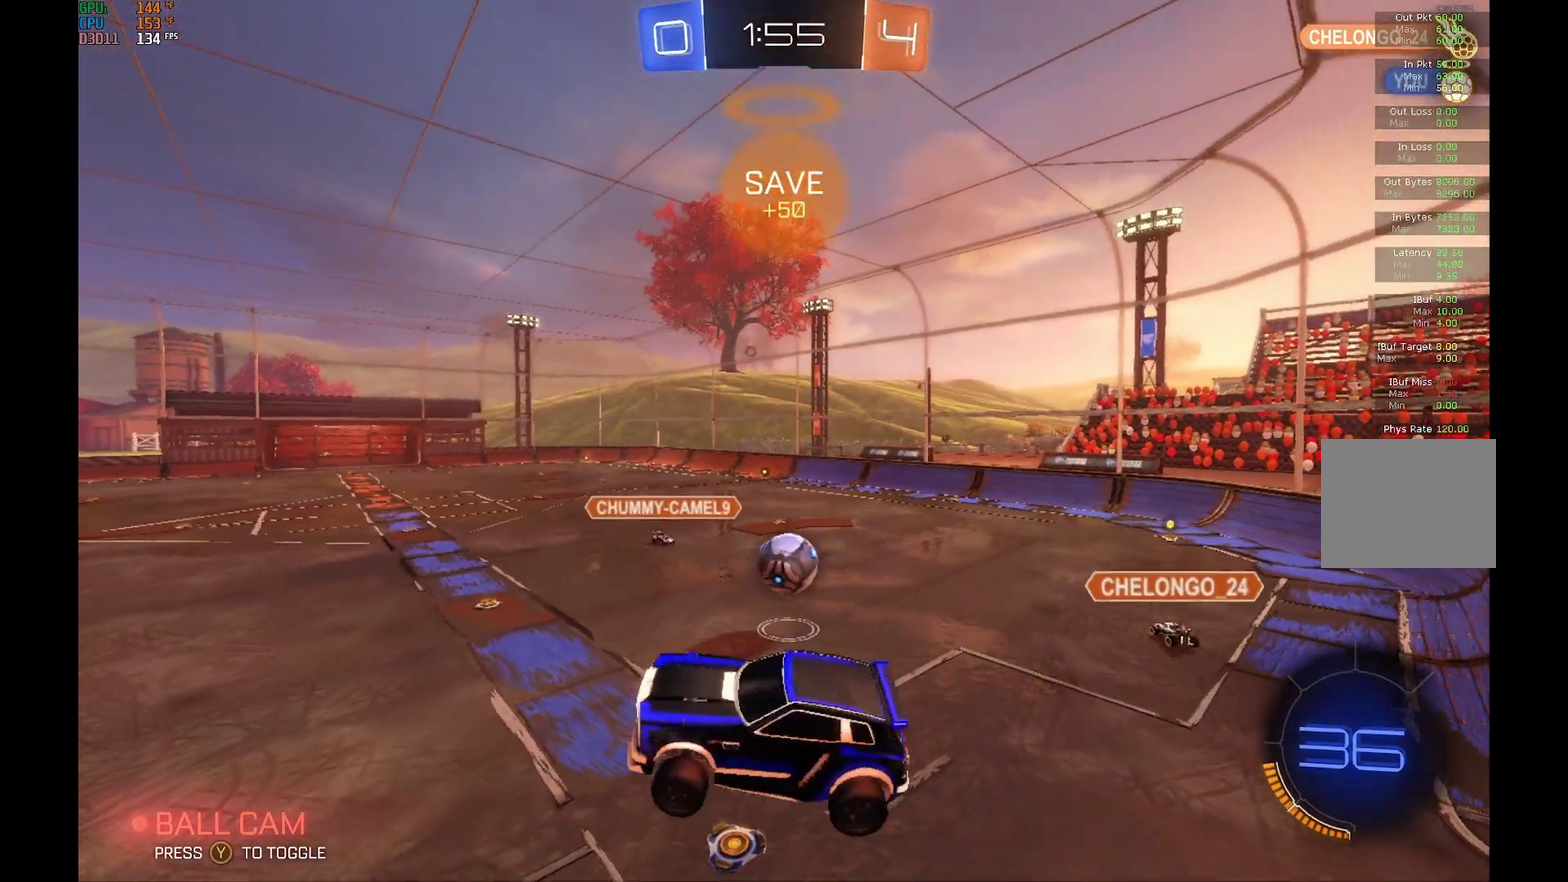
{"buttons": ["R2"], "left_stick": "down-right", "events": [[167, "left_stick", "down-right"], [233, "R1", "down"], [400, "R1", "up"]]}
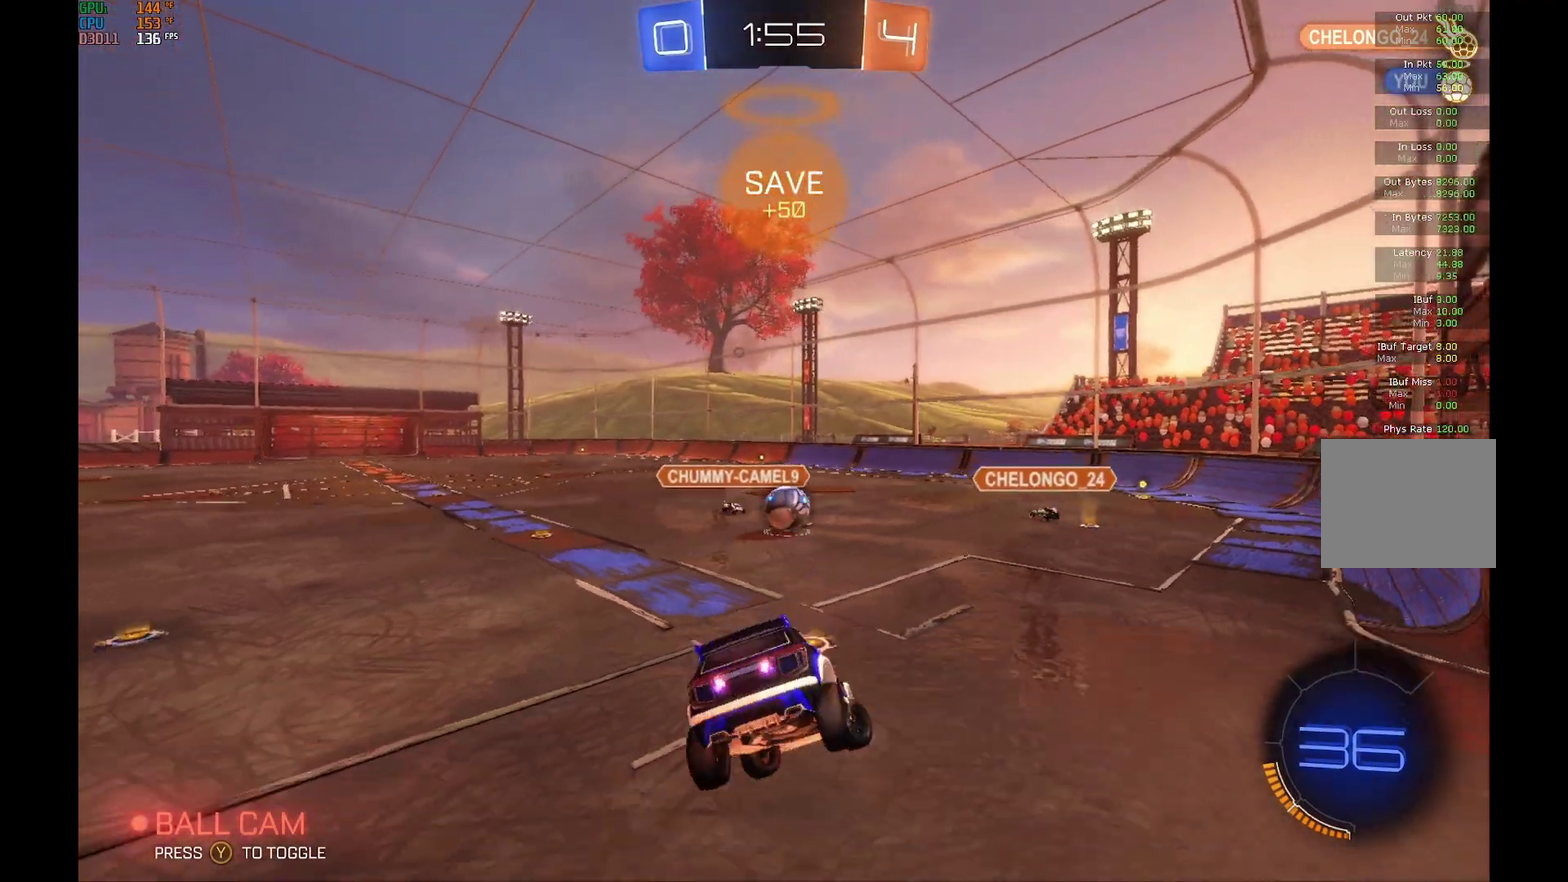
{"buttons": ["R2"], "left_stick": "center", "events": [[67, "left_stick", "center"]]}
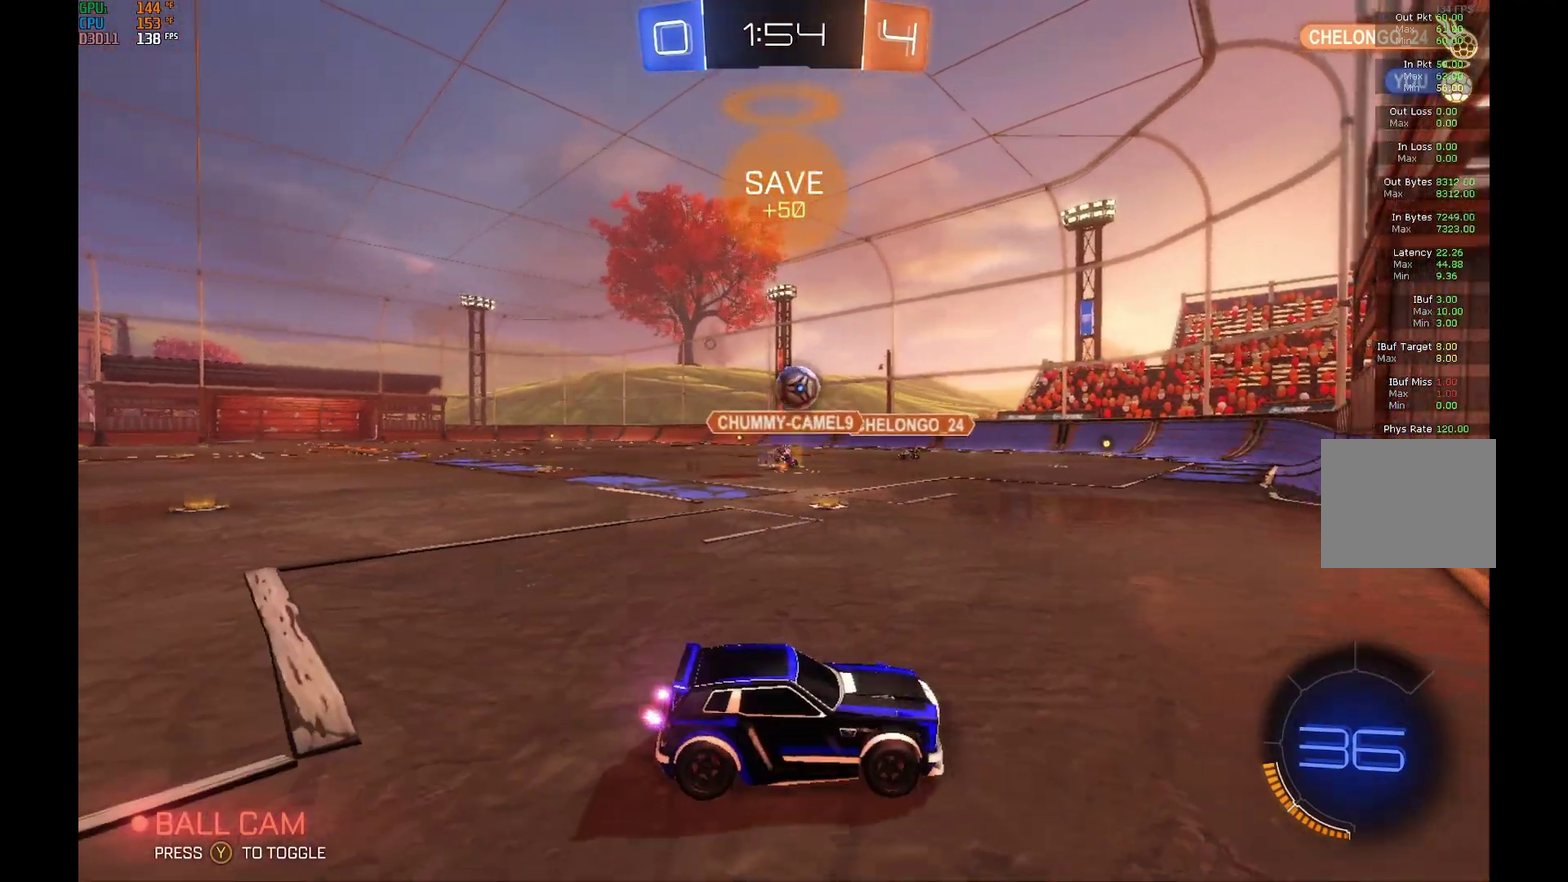
{"buttons": ["R2"], "left_stick": "center", "events": [[167, "left_stick", "left"], [300, "left_stick", "down-left"], [433, "left_stick", "center"]]}